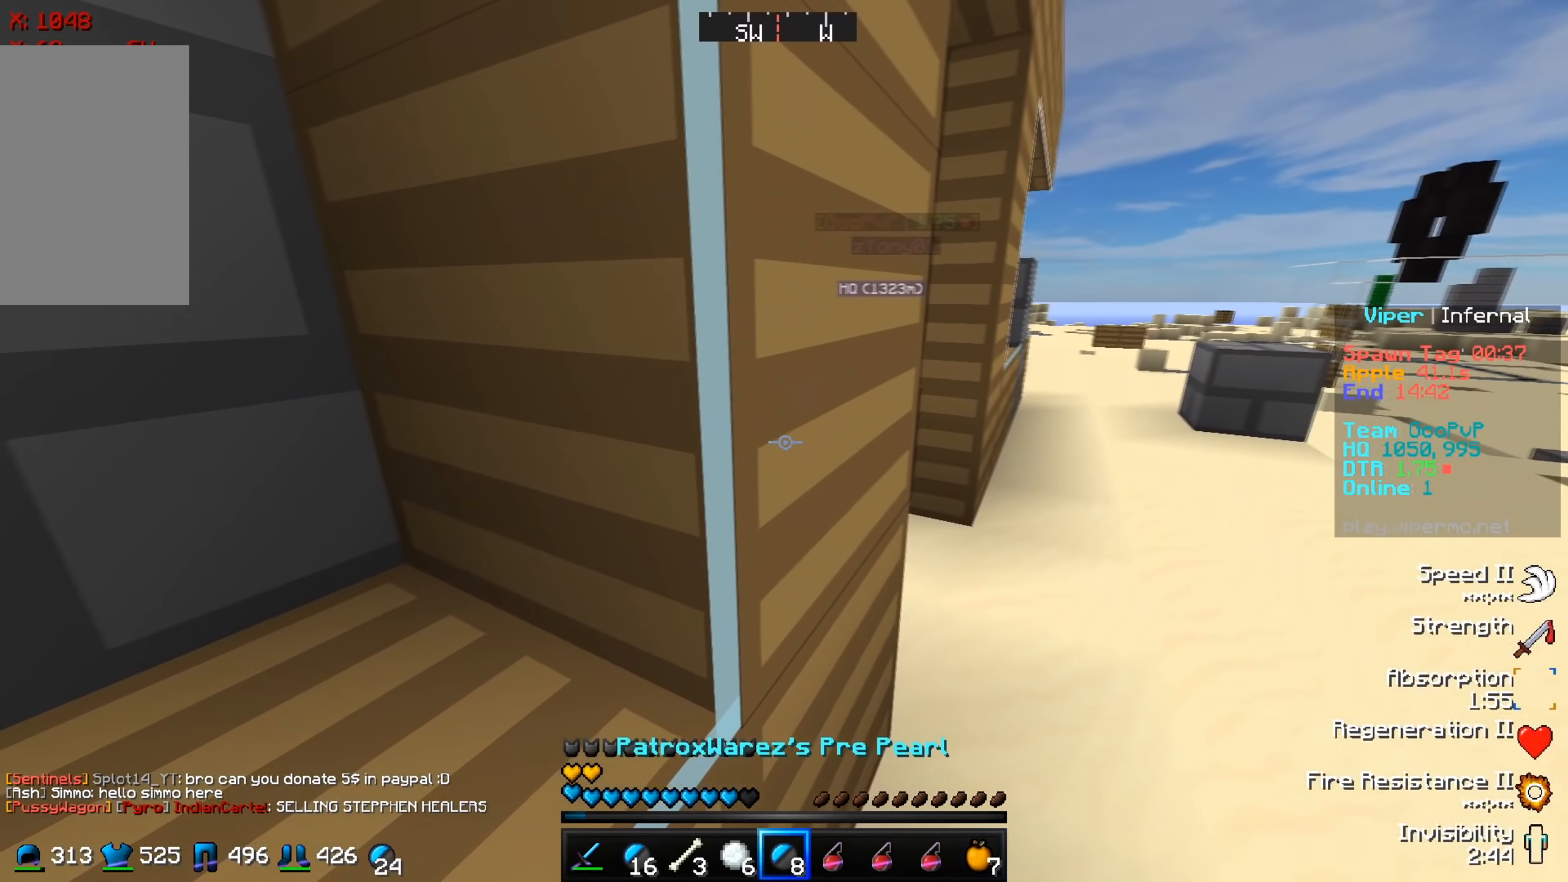
Gameplay with keyboard; each line is a JSON object with the keys held at the frame after it. "events" lists presses ("down") and releases ("up") of "a", "d", "s" and "w" between this image and that frame as [ms after this image, input, new state], when the widget could be followed in between. No other keys are recorded. Mouse input is not recorded.
{"keys": ["w"], "events": [[284, "w", "down"]]}
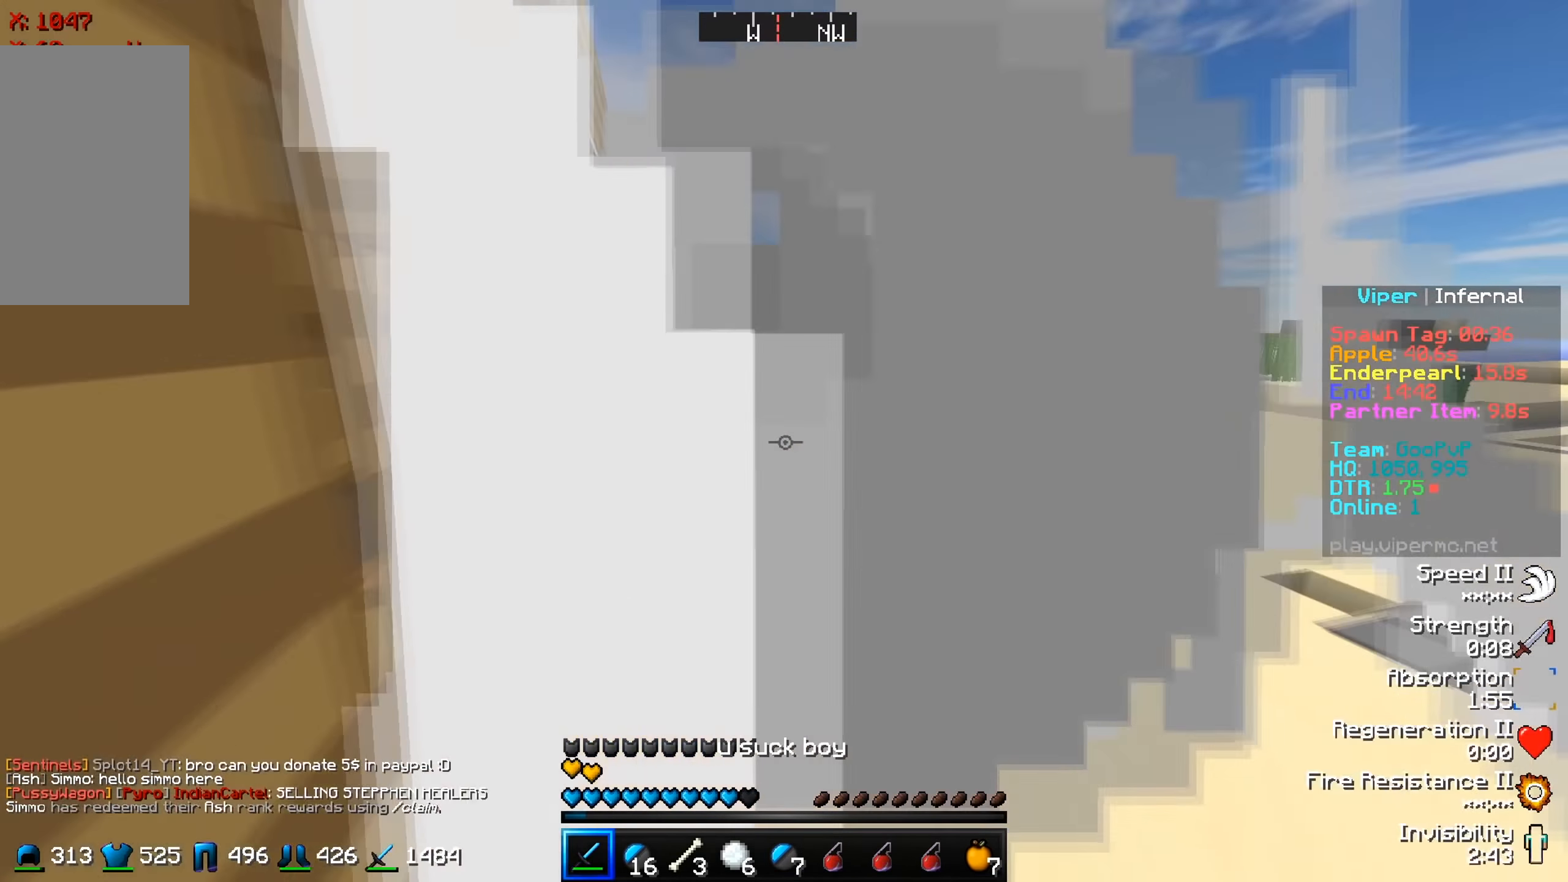
{"keys": ["d", "w"], "events": [[500, "d", "down"]]}
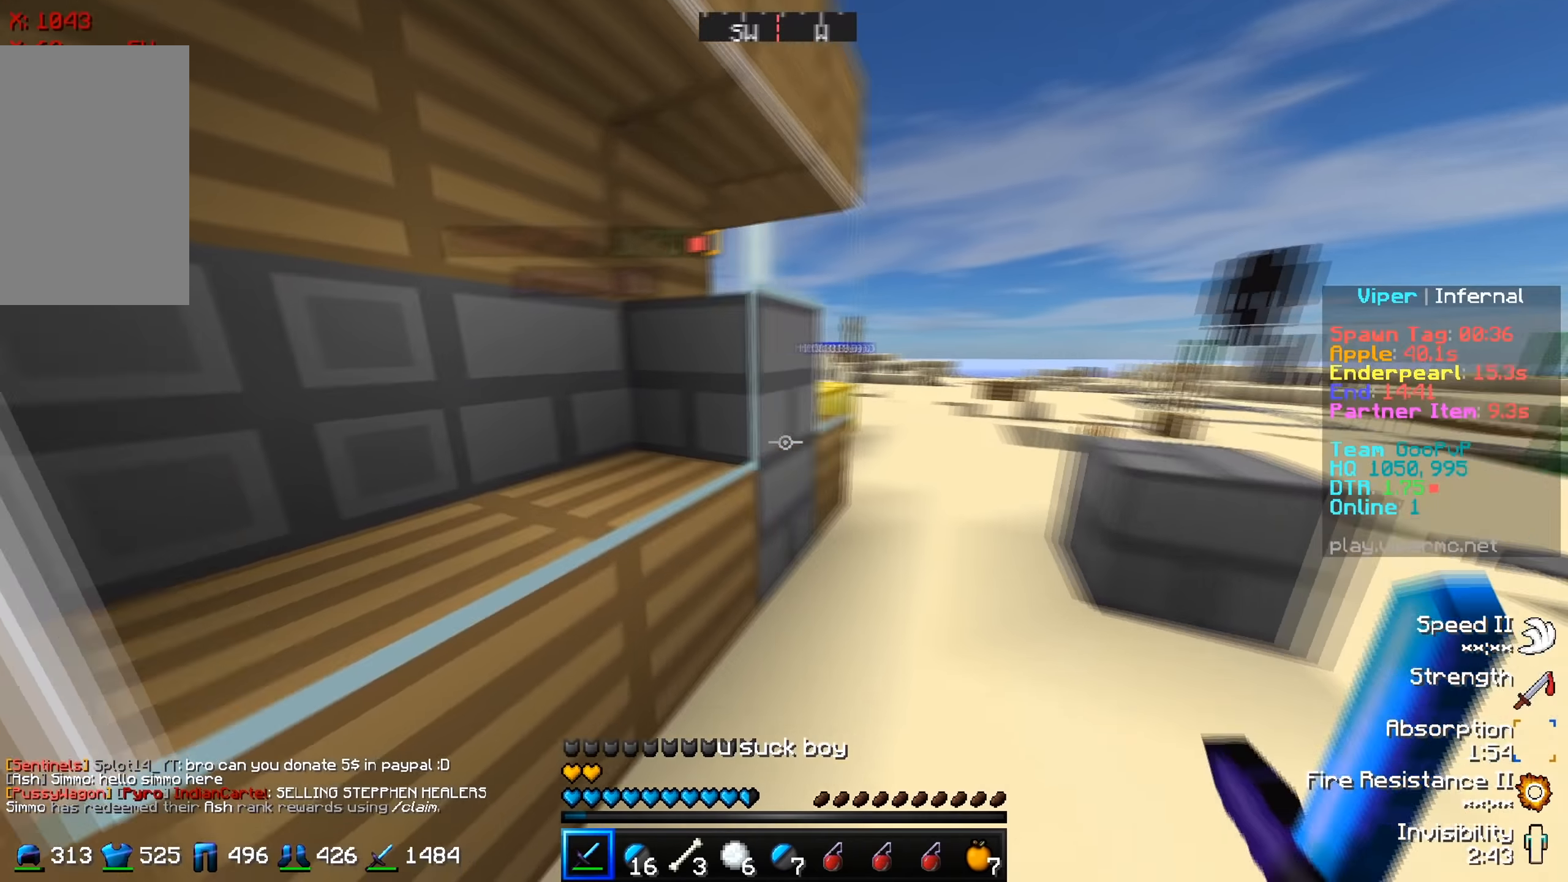
{"keys": ["d"], "events": [[267, "d", "up"], [351, "d", "down"], [451, "w", "up"]]}
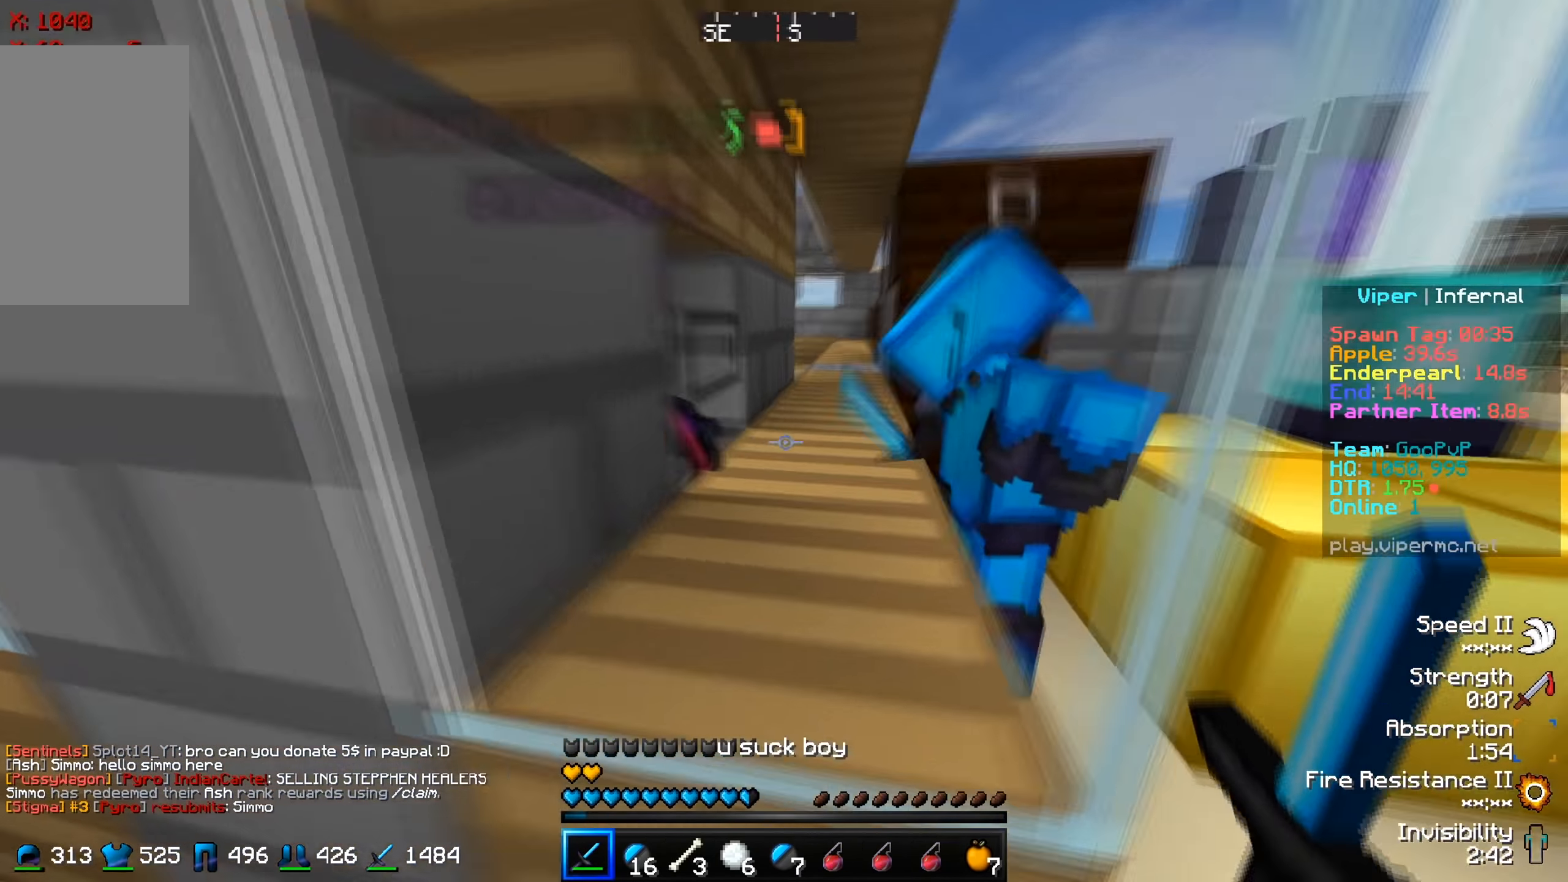
{"keys": ["a"], "events": [[83, "d", "up"], [467, "a", "down"]]}
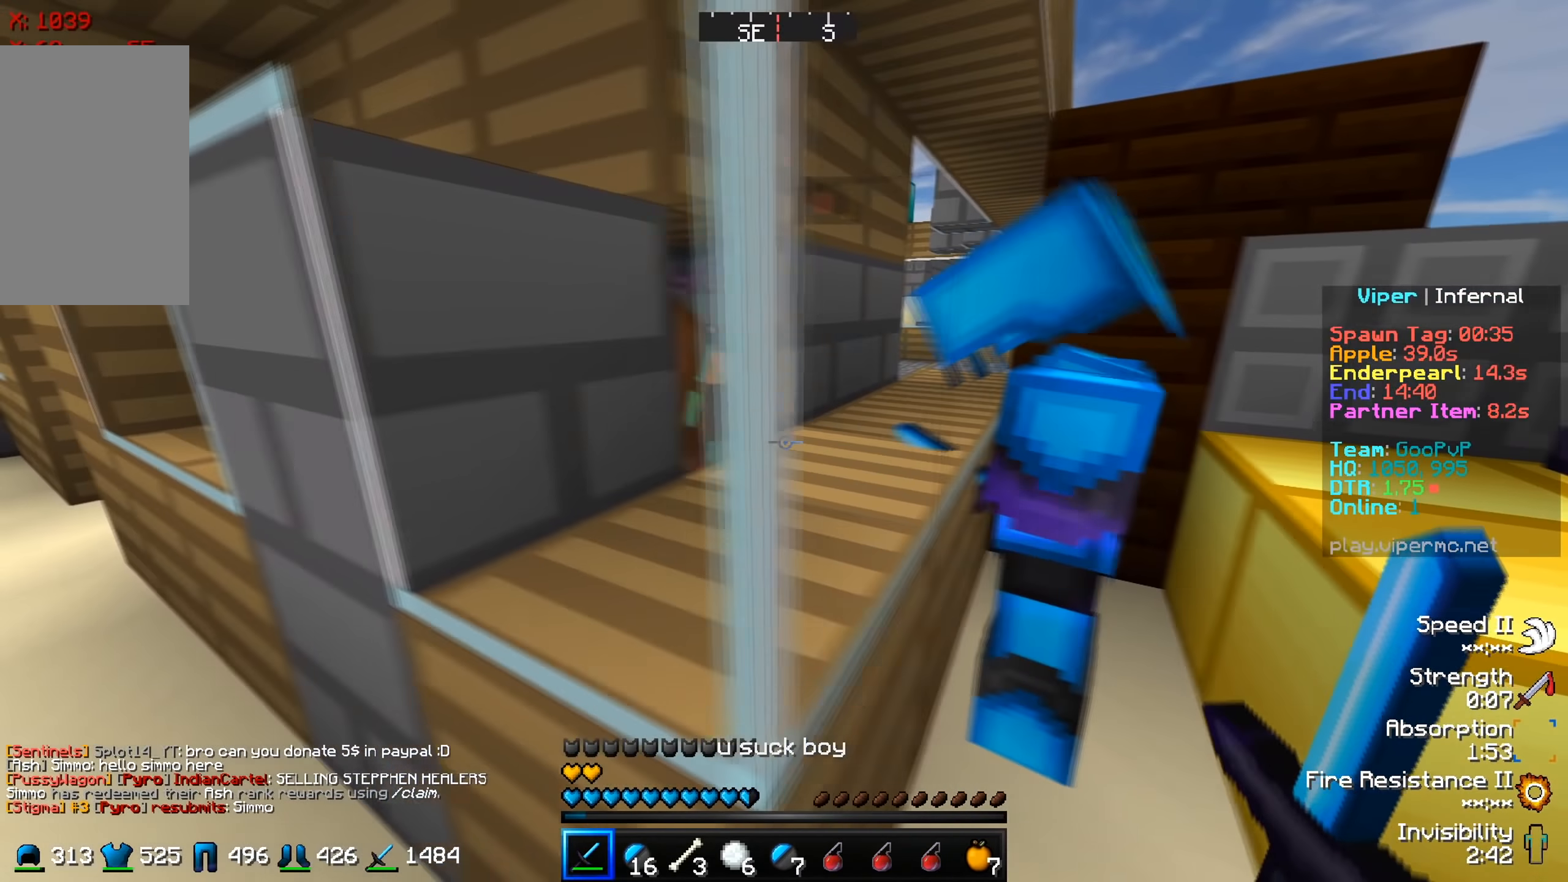
{"keys": [], "events": [[50, "w", "down"], [134, "a", "up"], [201, "w", "up"]]}
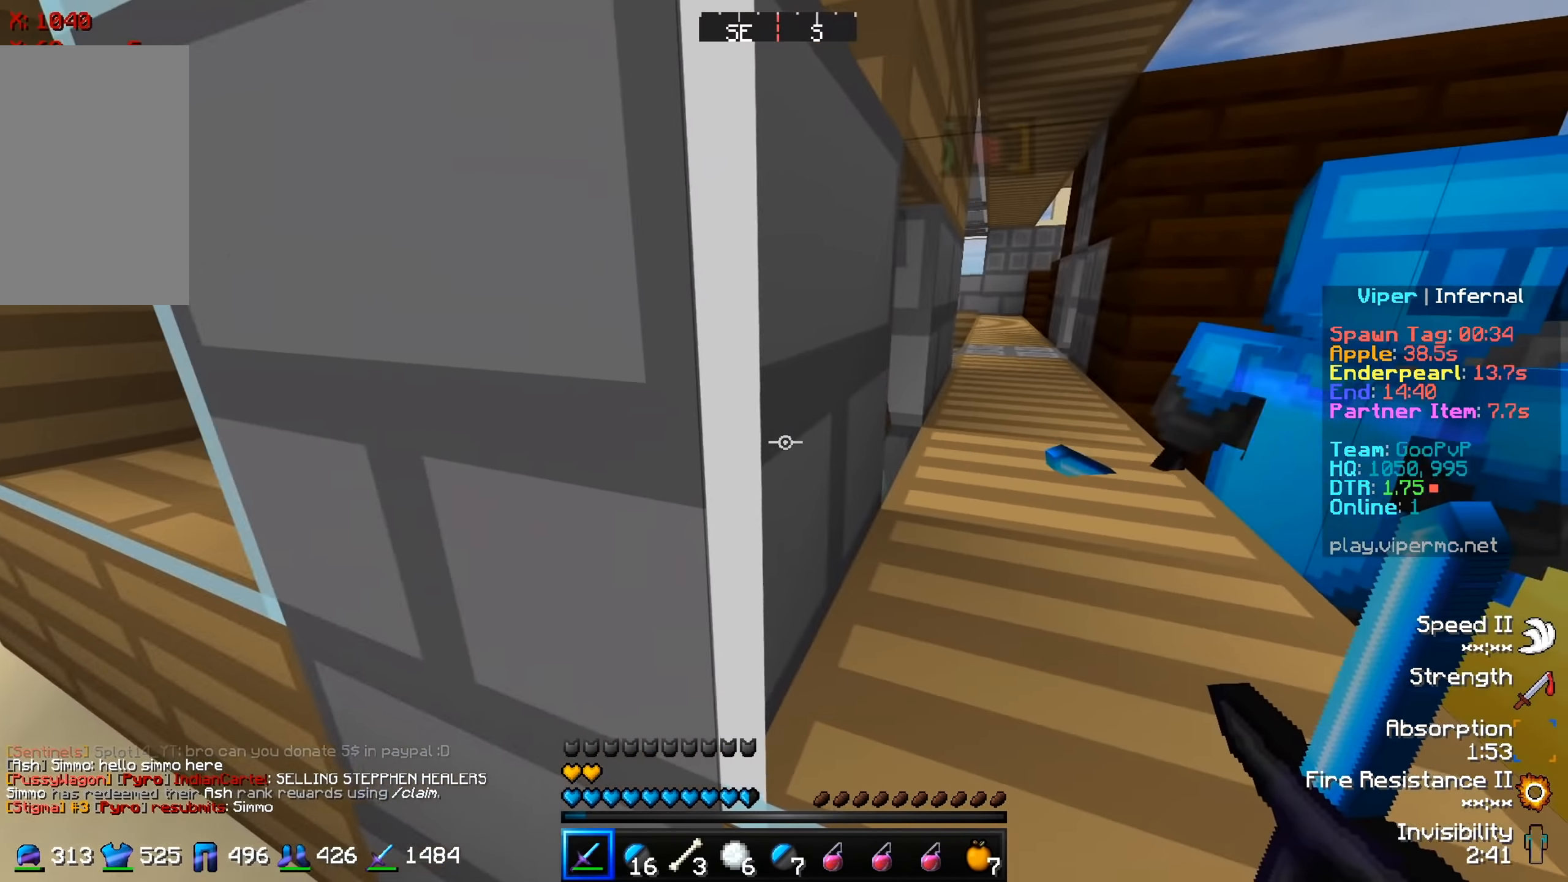
{"keys": [], "events": [[33, "w", "down"], [317, "w", "up"]]}
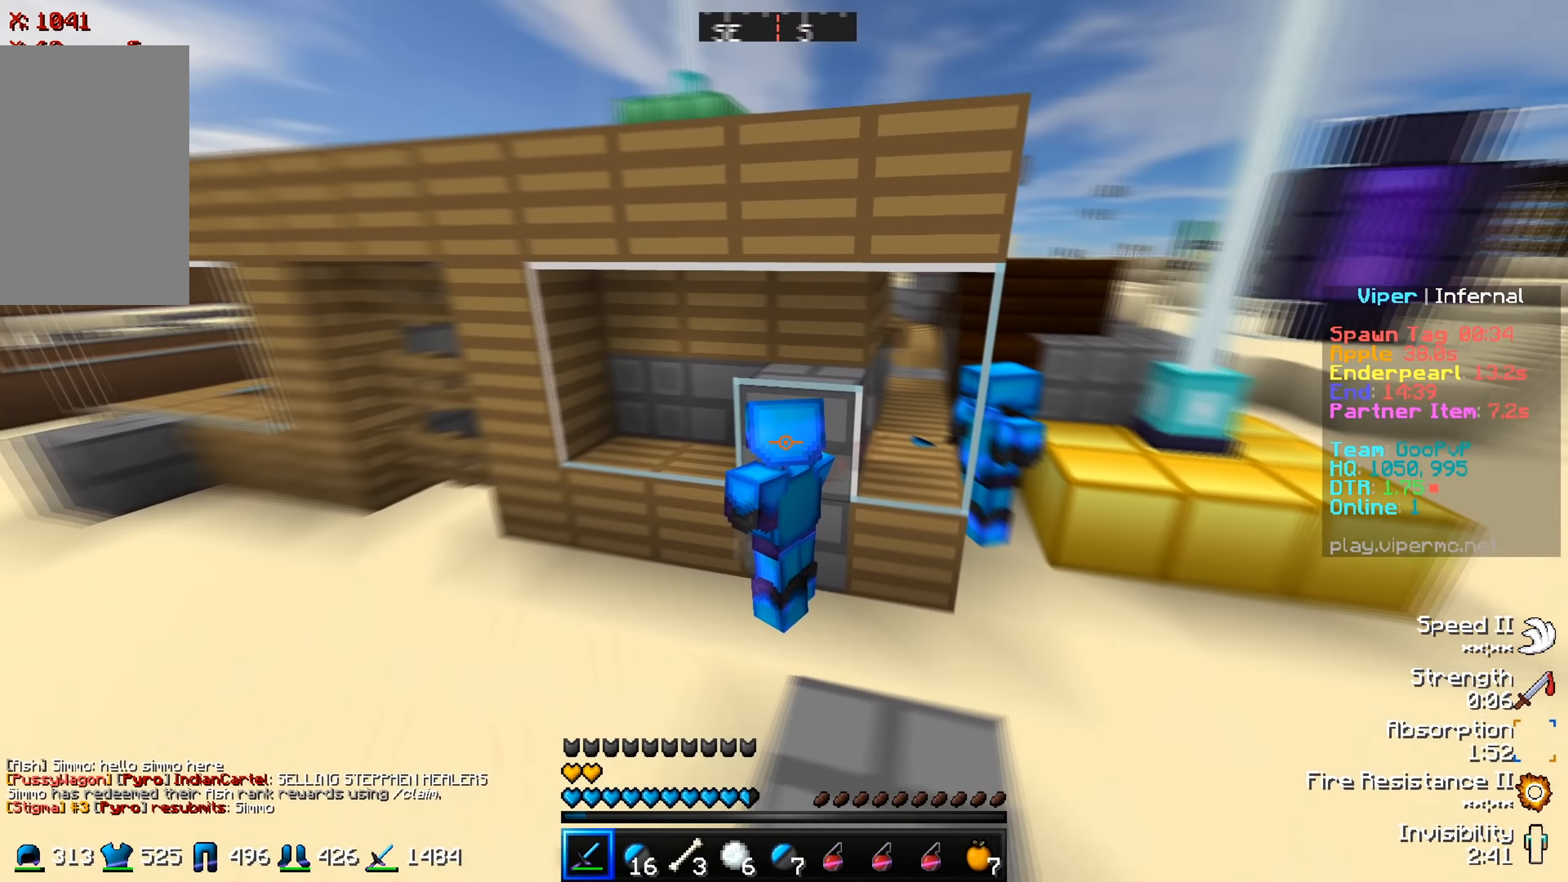
{"keys": [], "events": [[84, "d", "down"], [384, "d", "up"]]}
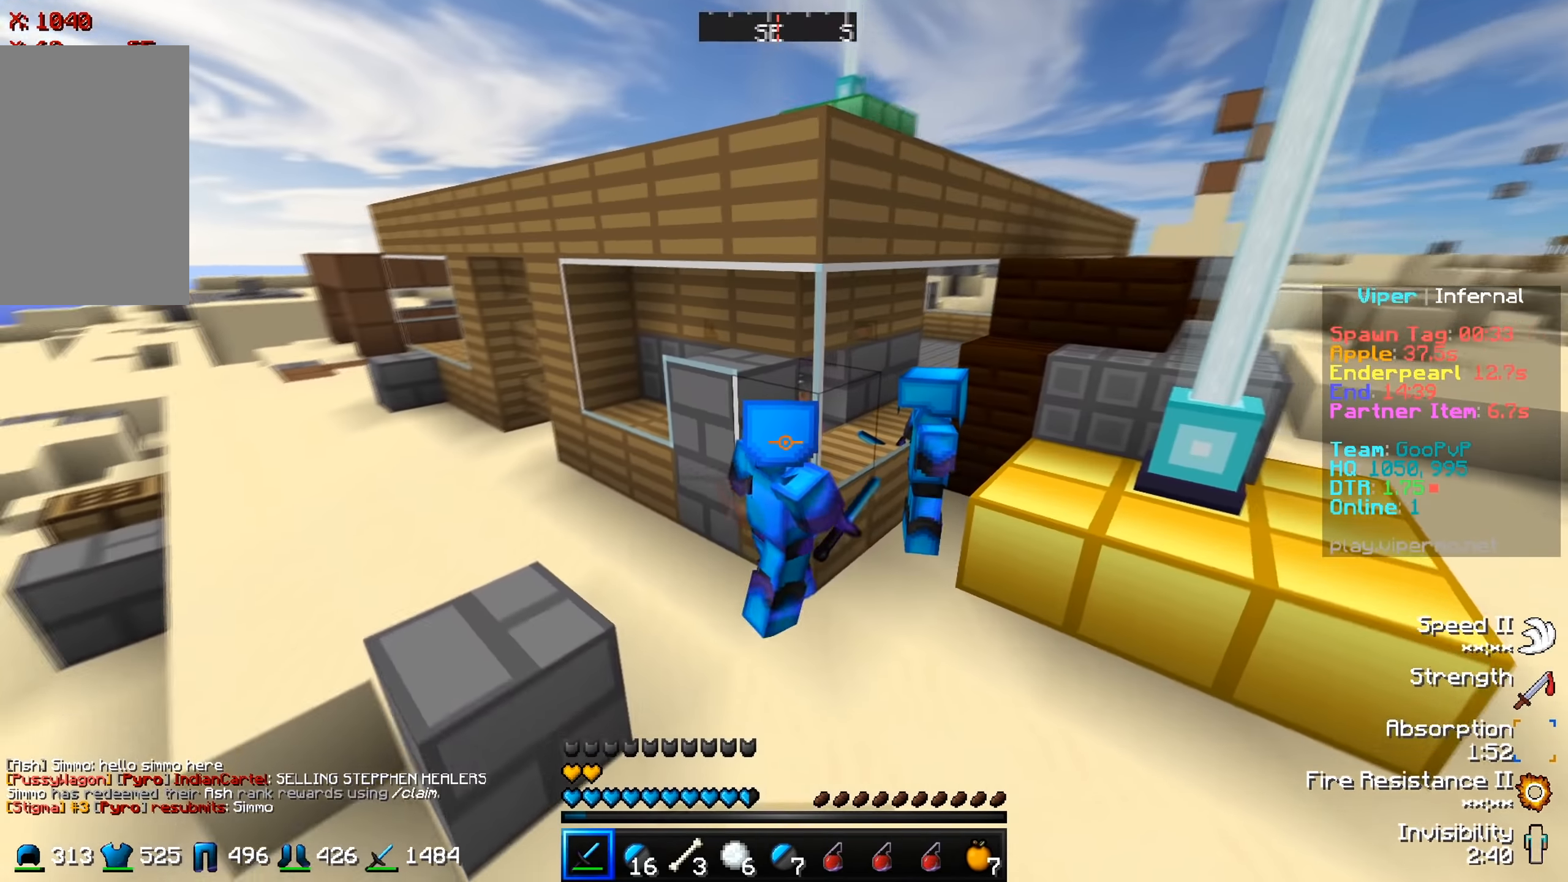
{"keys": [], "events": []}
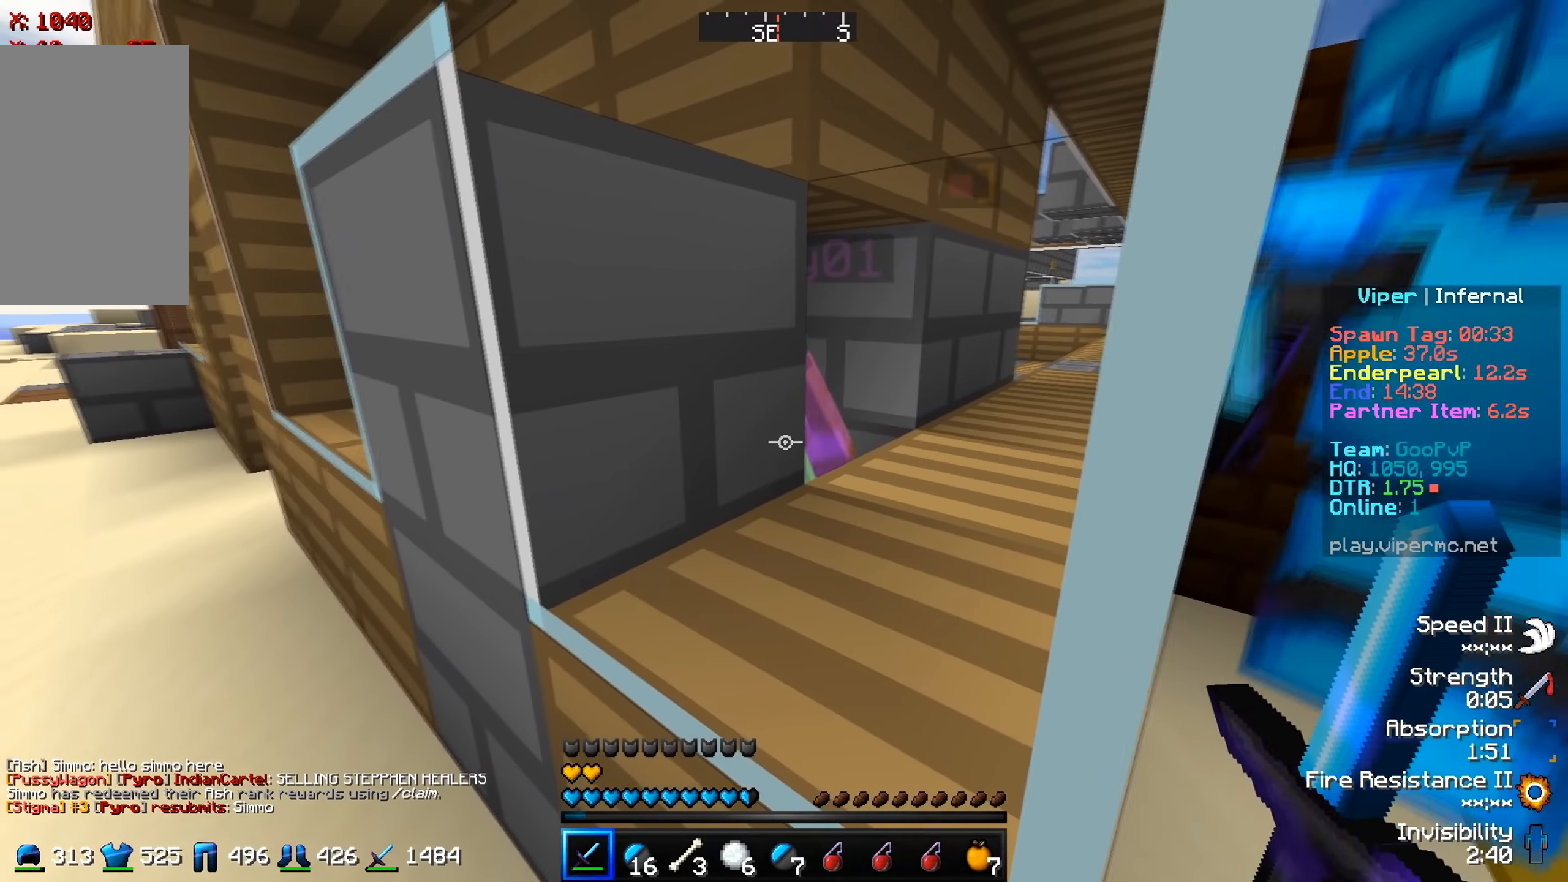
{"keys": ["w"], "events": [[117, "w", "down"]]}
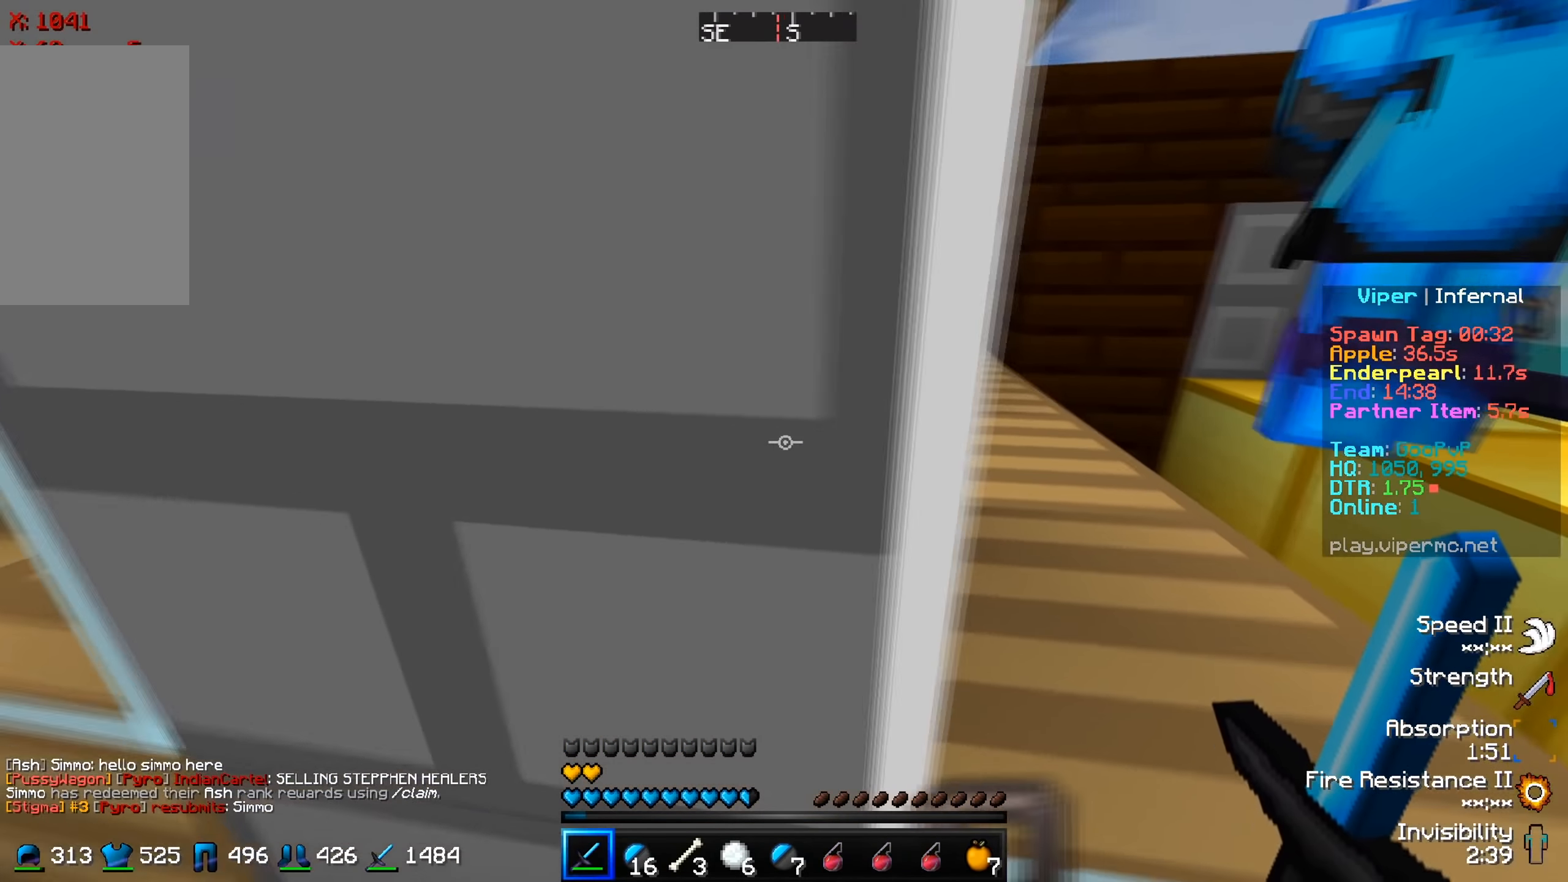
{"keys": [], "events": [[33, "w", "up"], [83, "a", "down"], [317, "a", "up"]]}
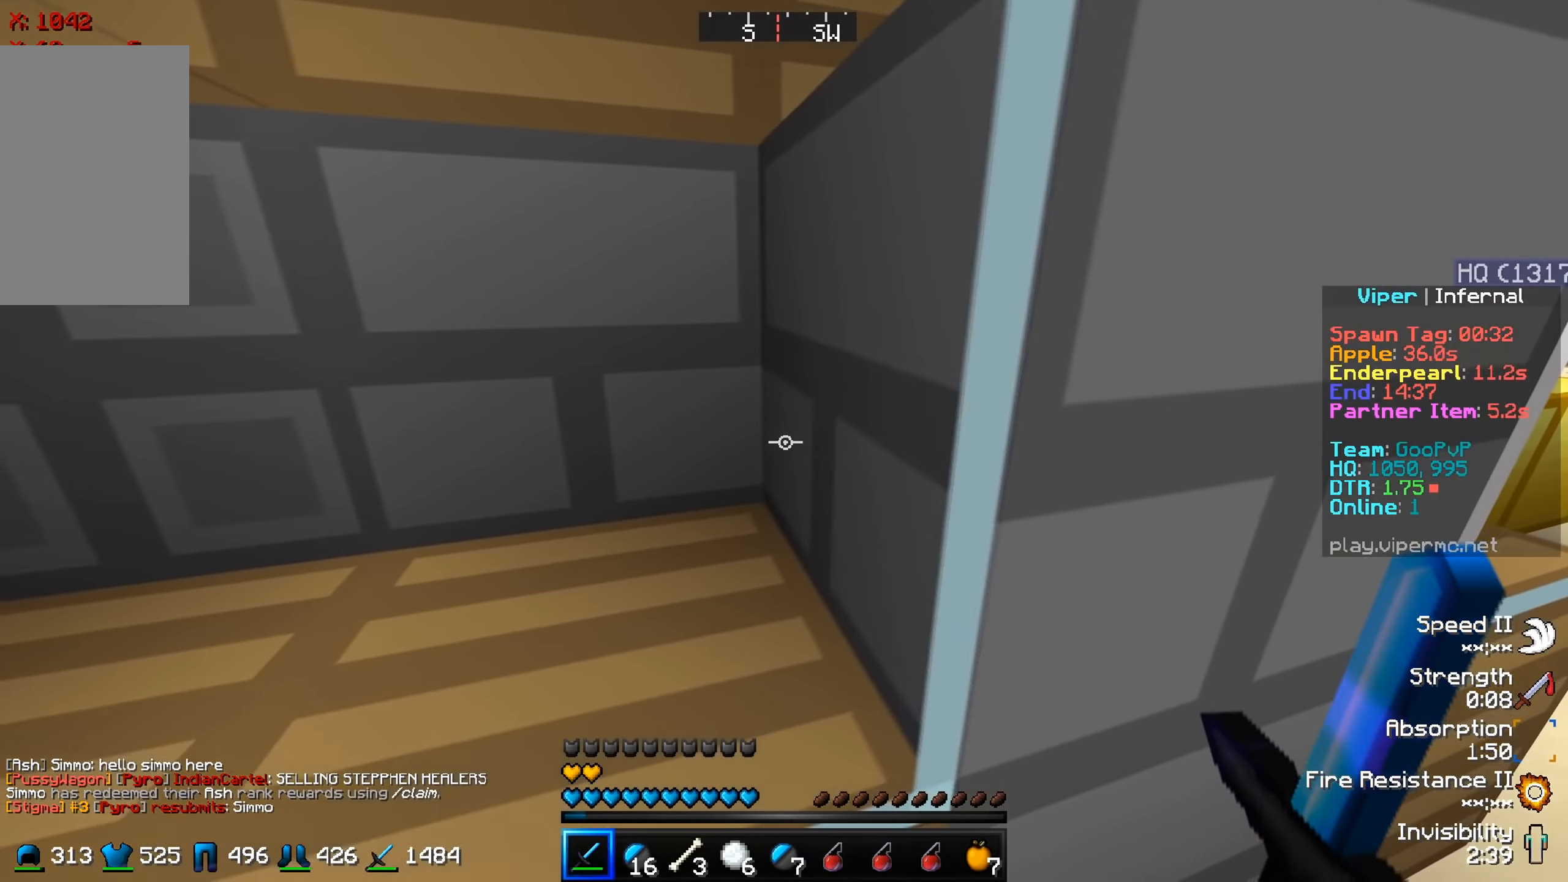
{"keys": ["d", "w"], "events": [[100, "d", "down"], [284, "w", "down"]]}
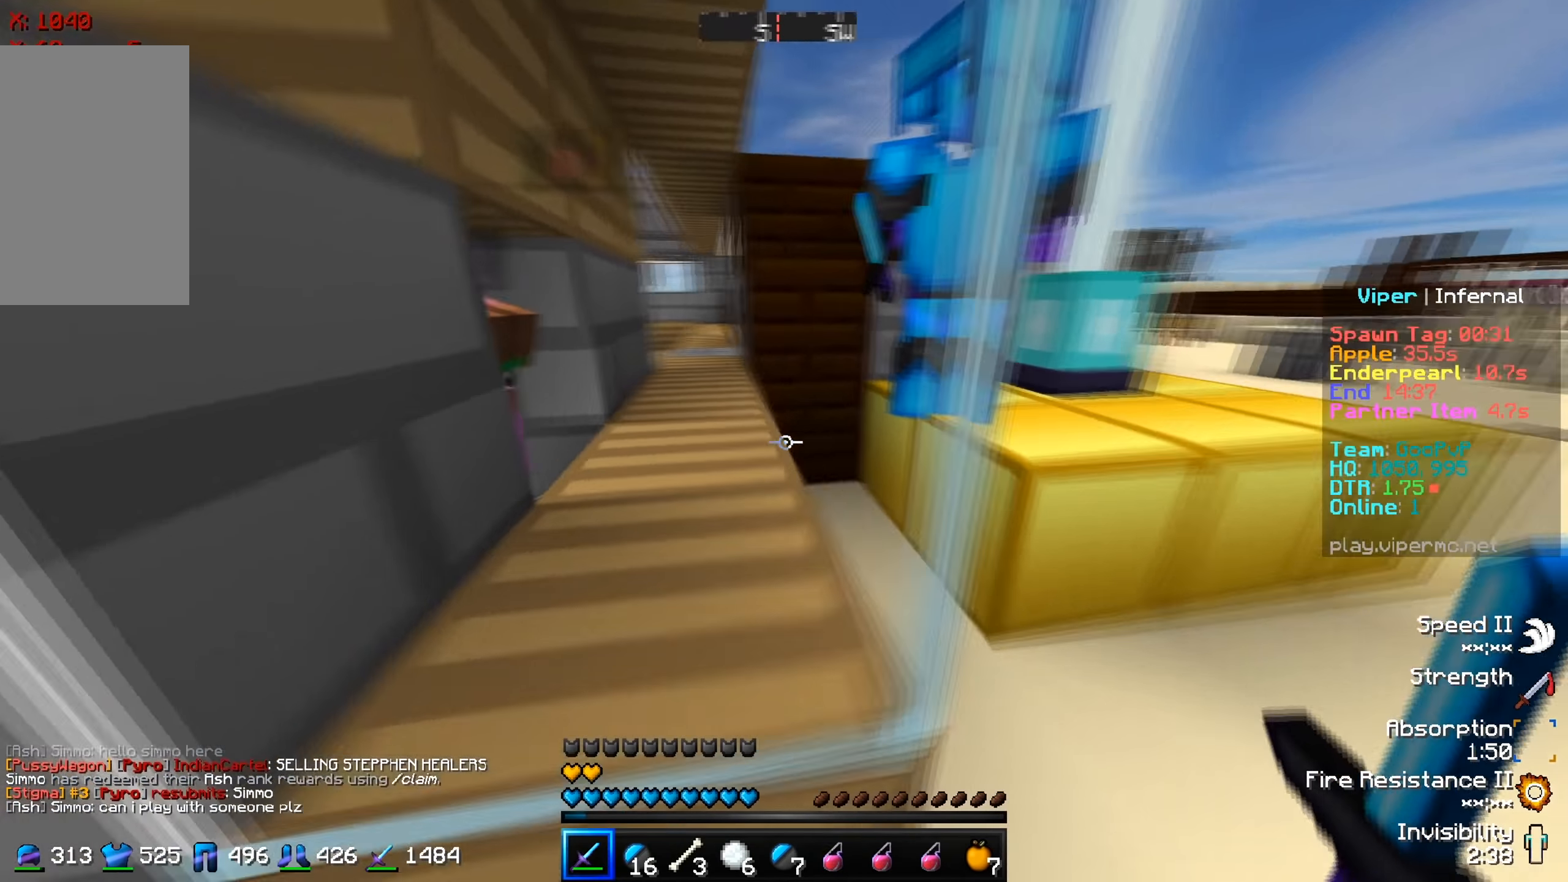
{"keys": ["w"], "events": [[250, "d", "up"], [384, "w", "up"], [467, "w", "down"]]}
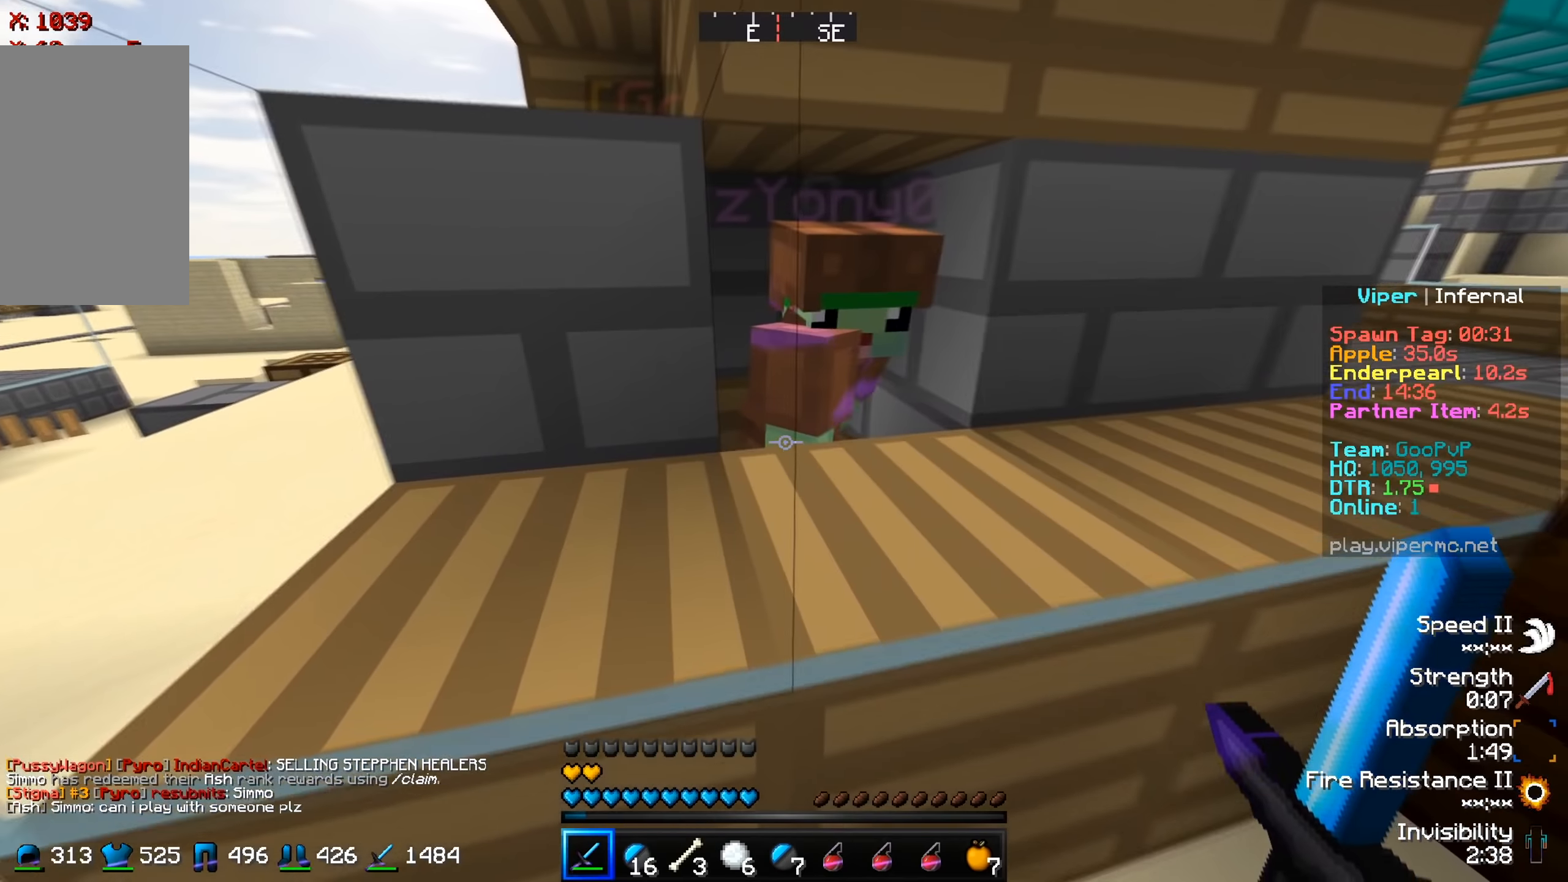
{"keys": [], "events": [[484, "w", "up"]]}
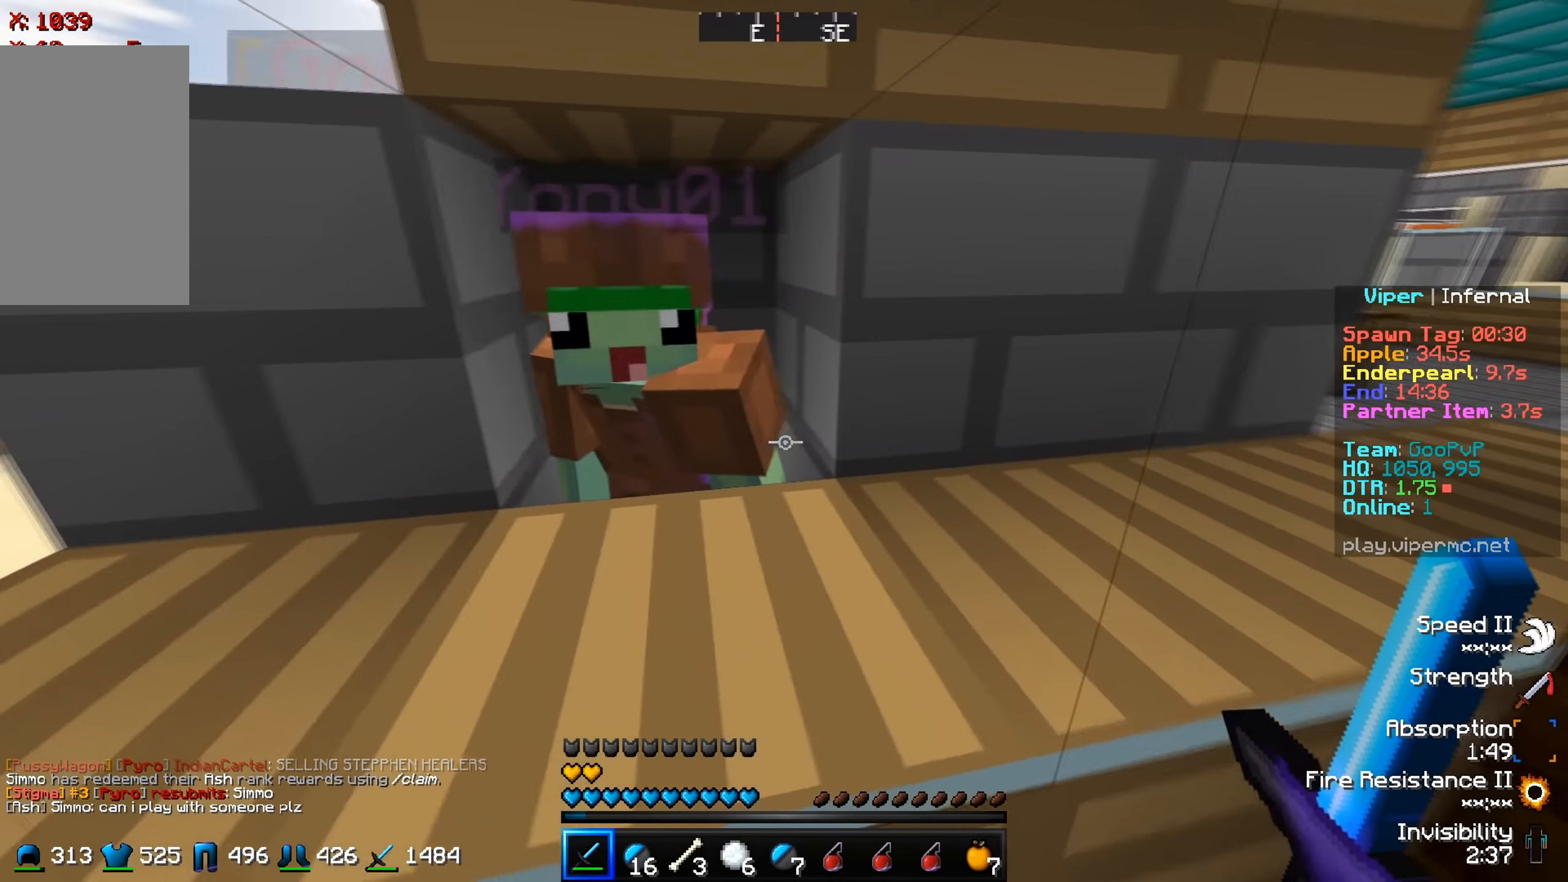
{"keys": [], "events": []}
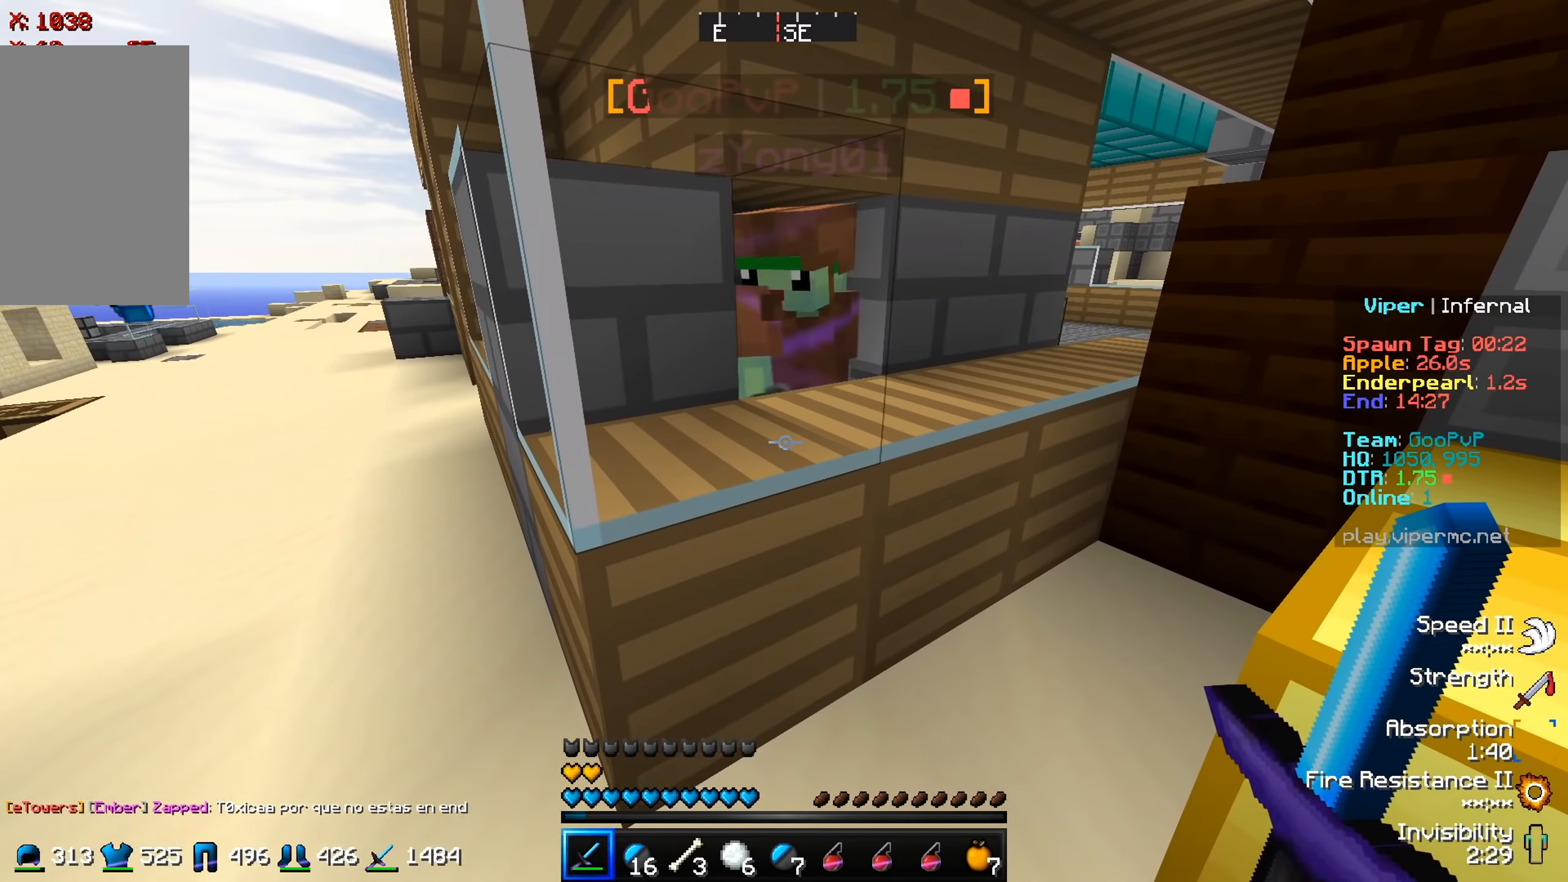
{"keys": [], "events": []}
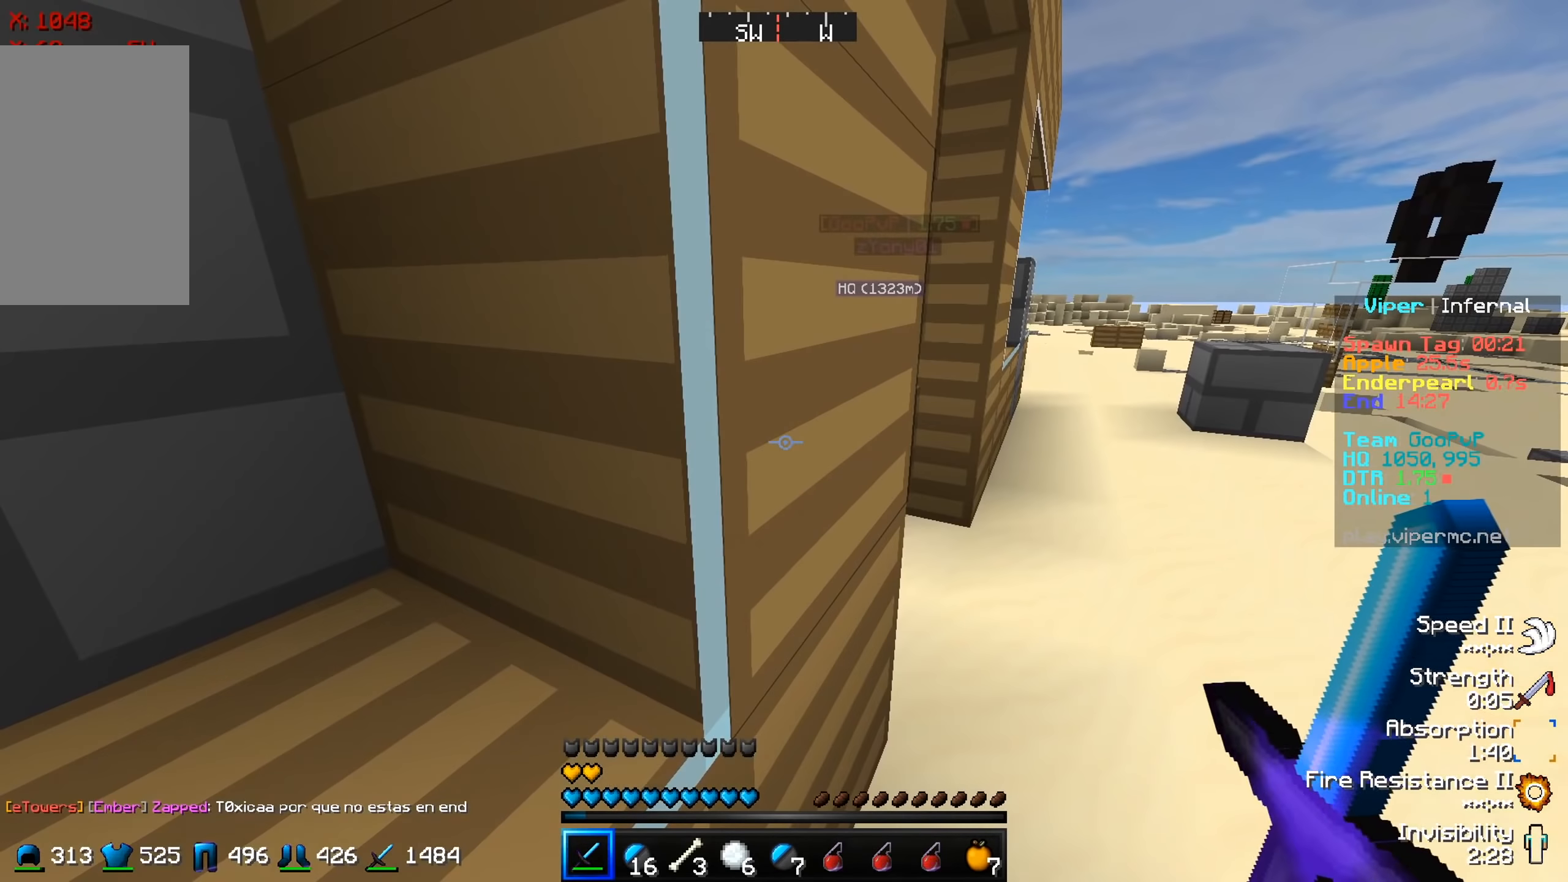
{"keys": ["d", "w"], "events": [[117, "d", "down"], [234, "w", "down"]]}
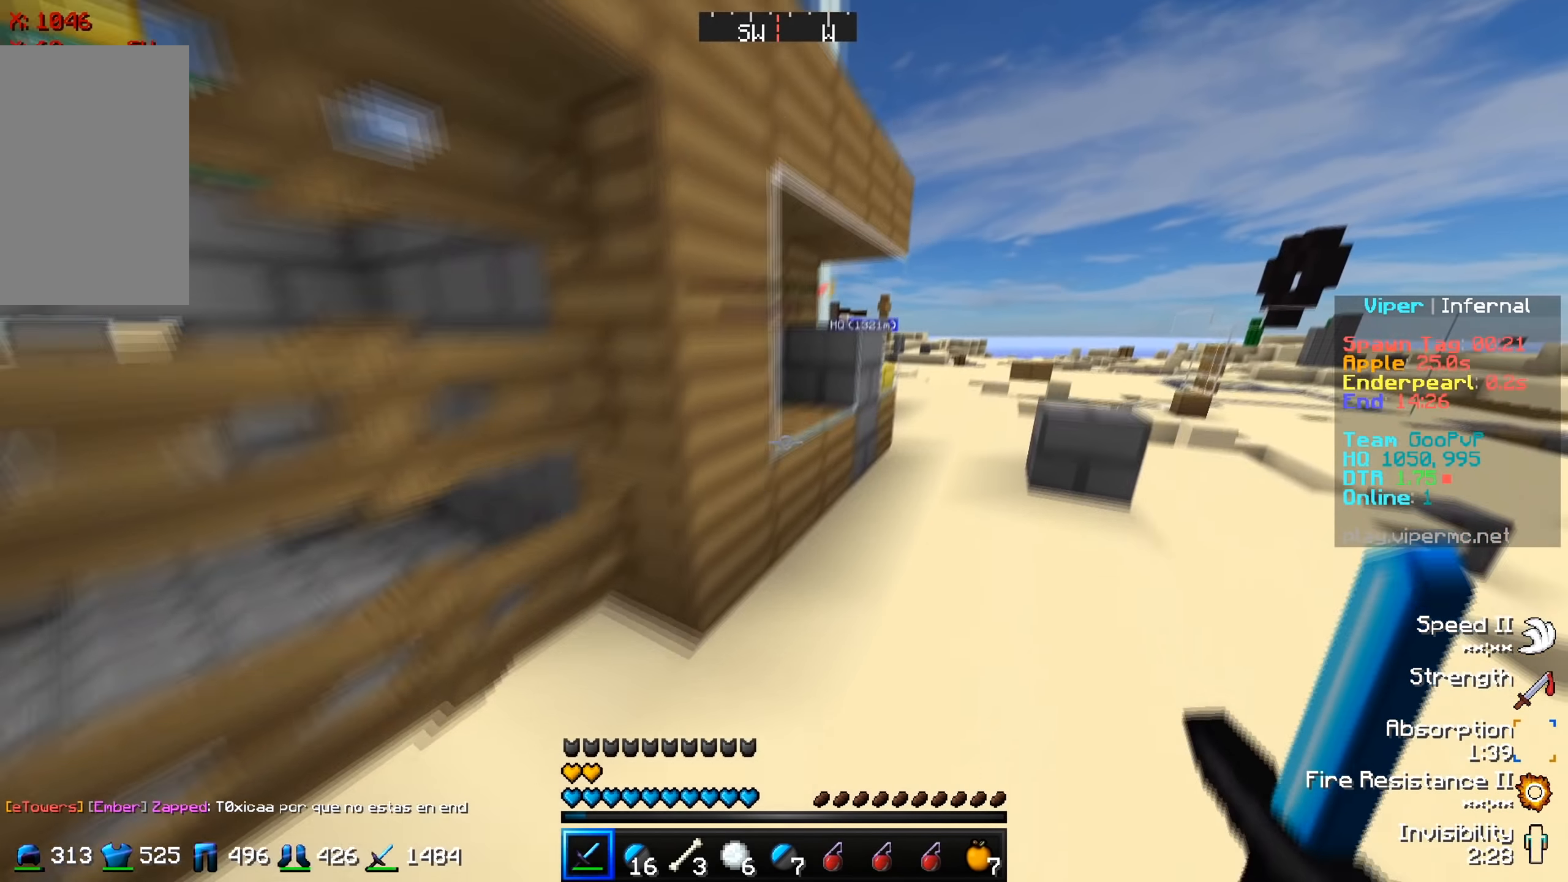
{"keys": ["d", "w"], "events": [[350, "d", "up"], [417, "d", "down"]]}
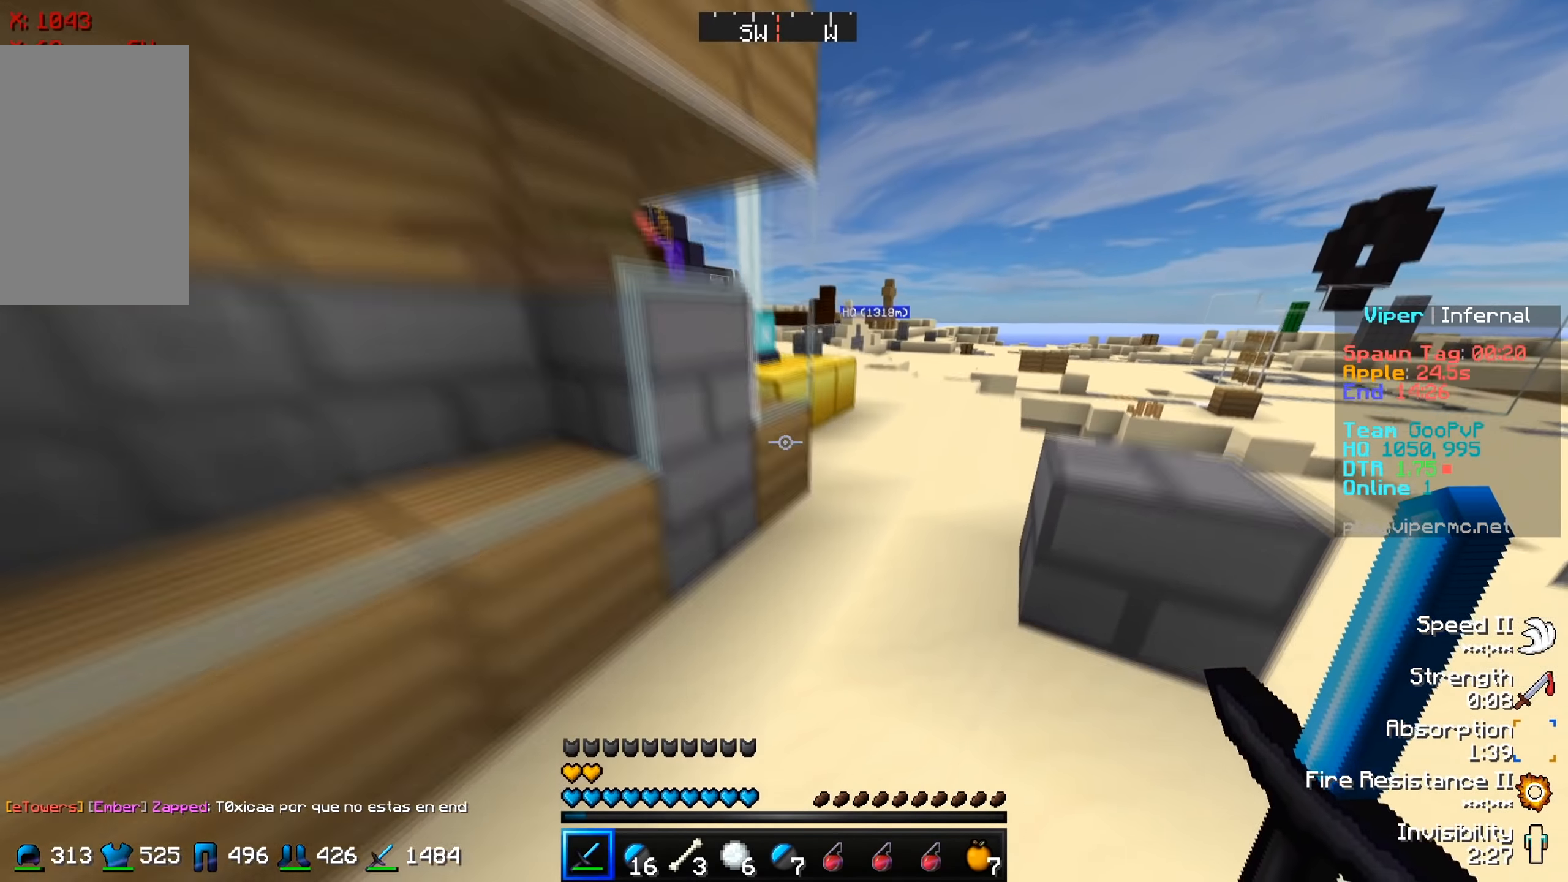
{"keys": ["w"], "events": [[401, "d", "up"]]}
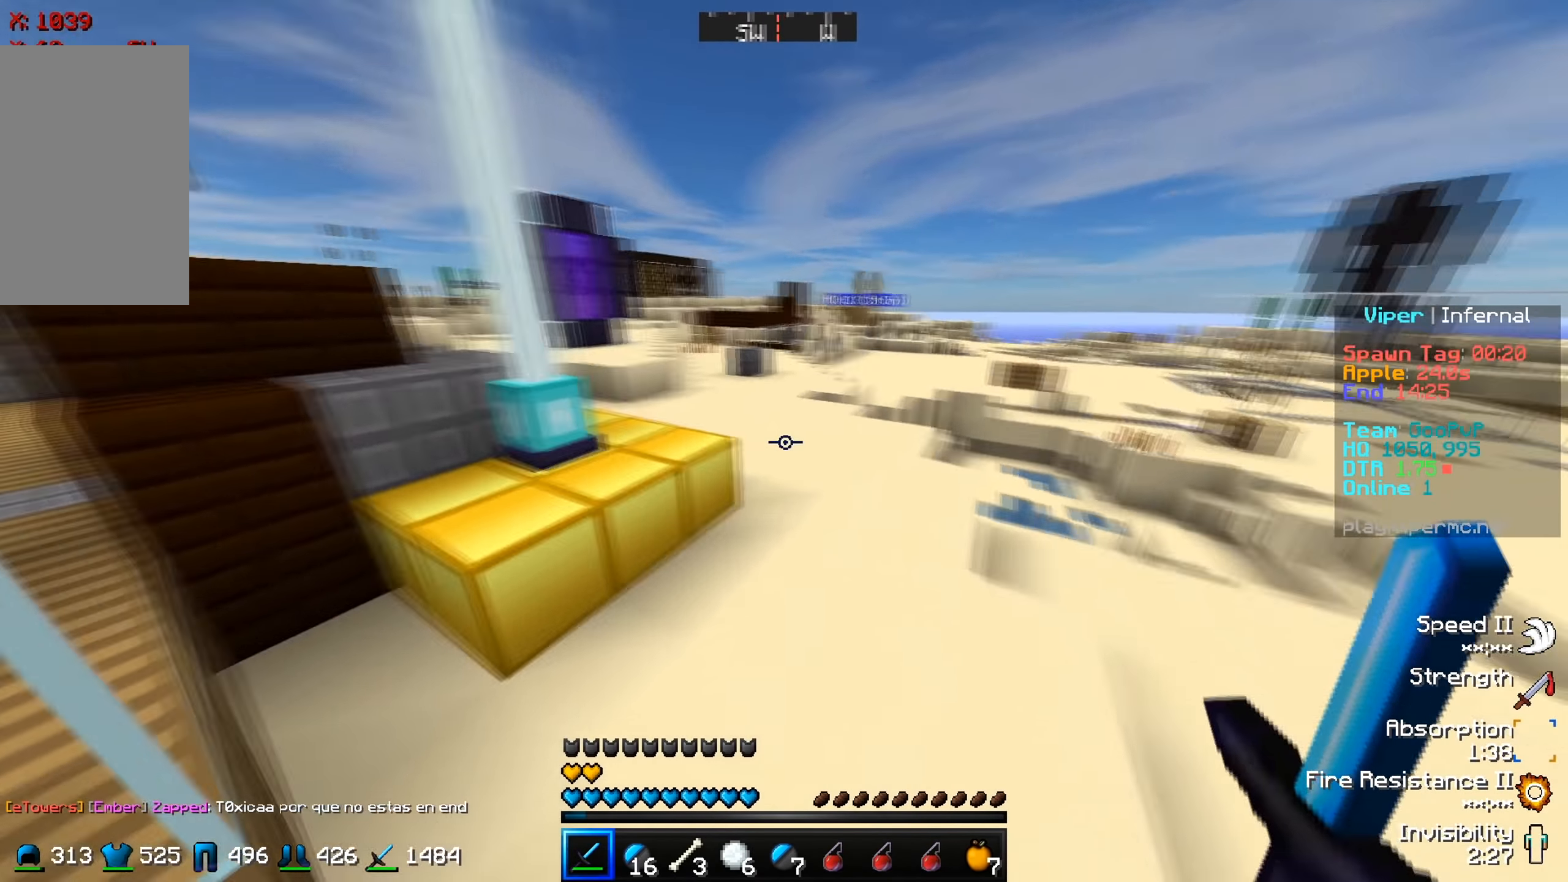
{"keys": ["d", "w"], "events": [[217, "d", "down"]]}
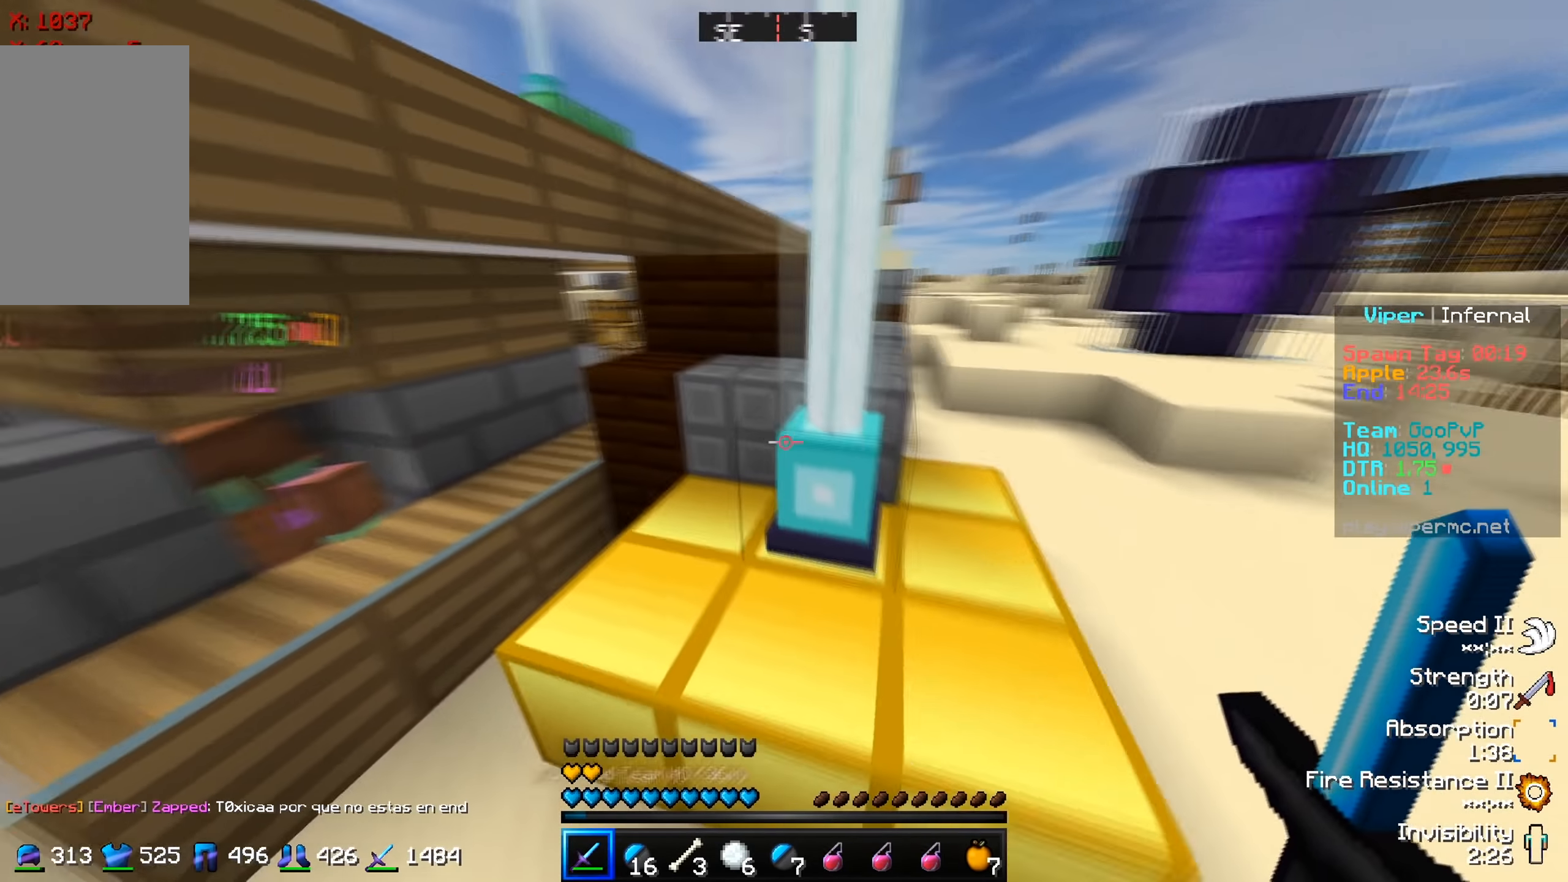
{"keys": ["d", "w"], "events": [[300, "d", "up"], [501, "d", "down"]]}
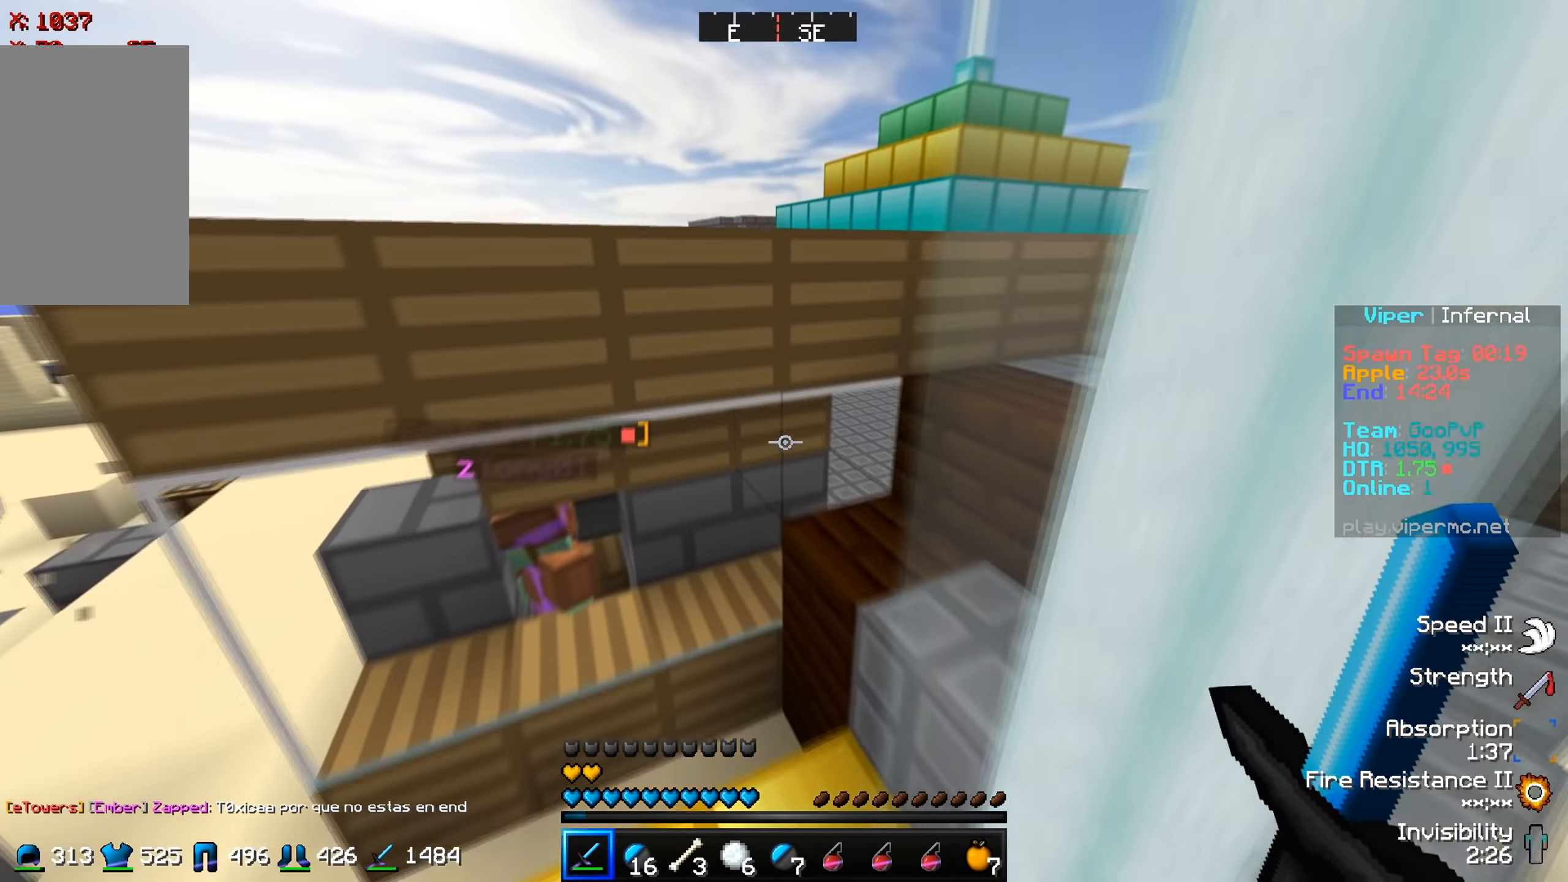
{"keys": ["d", "w"], "events": [[50, "w", "up"], [233, "w", "down"]]}
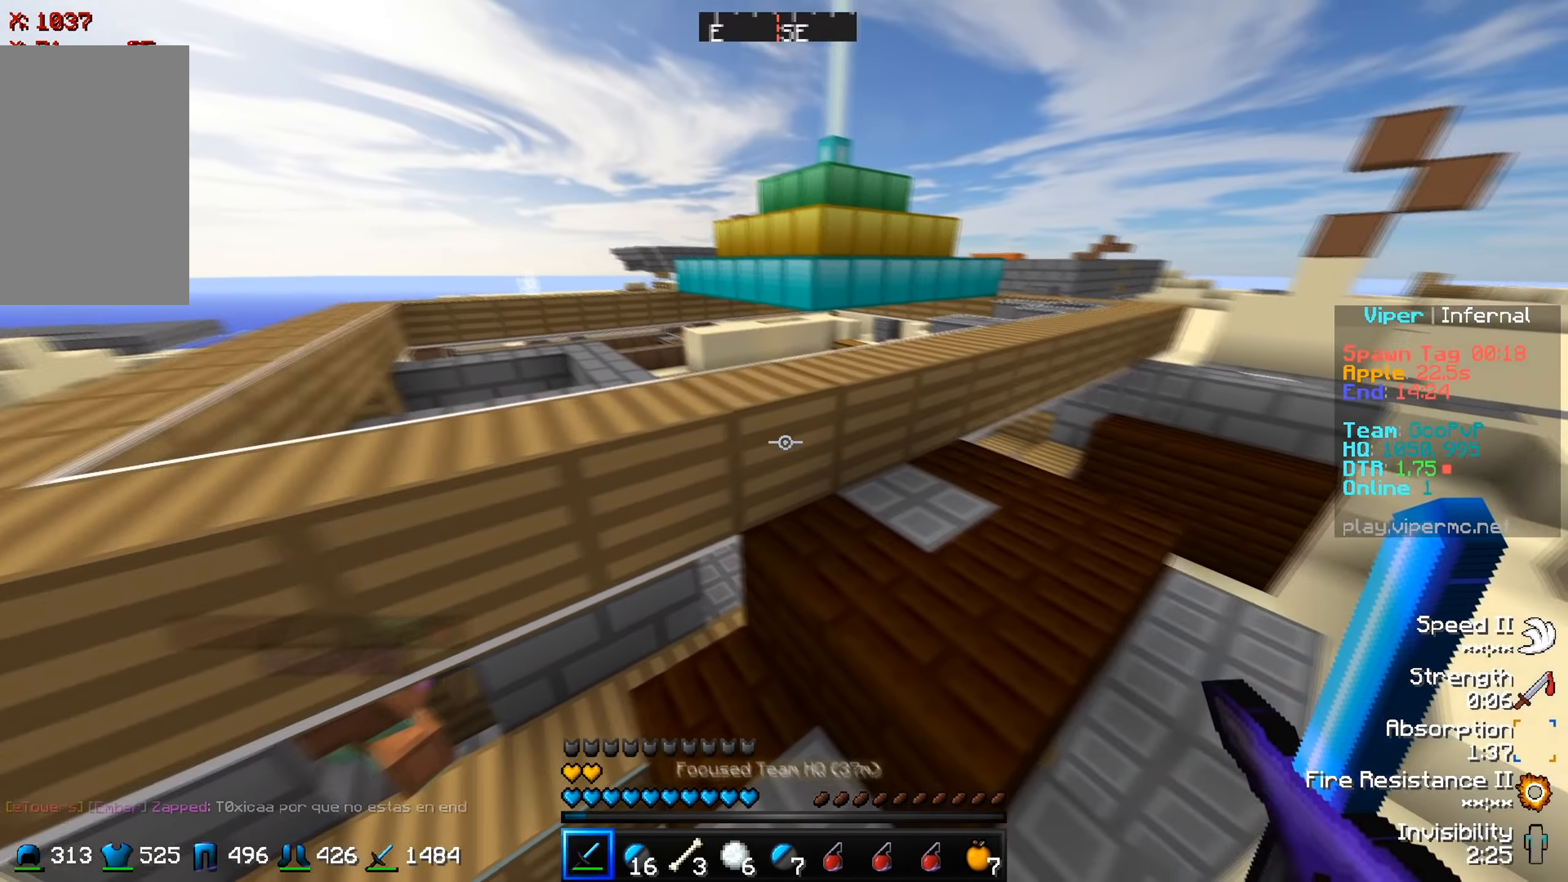
{"keys": ["w"], "events": [[167, "w", "up"], [401, "w", "down"], [484, "d", "up"]]}
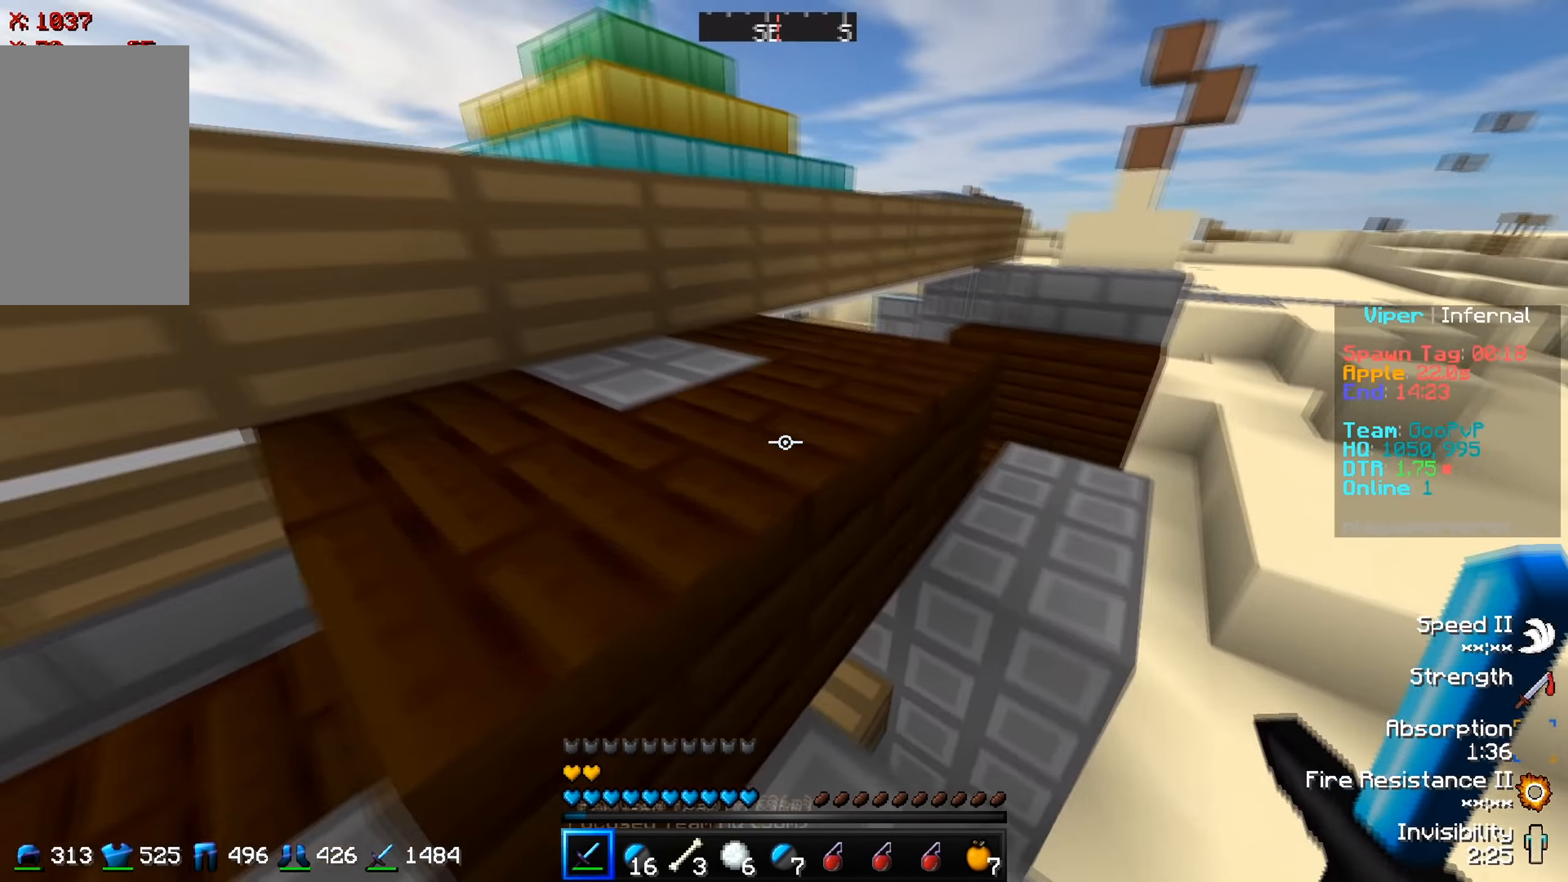
{"keys": ["w"], "events": []}
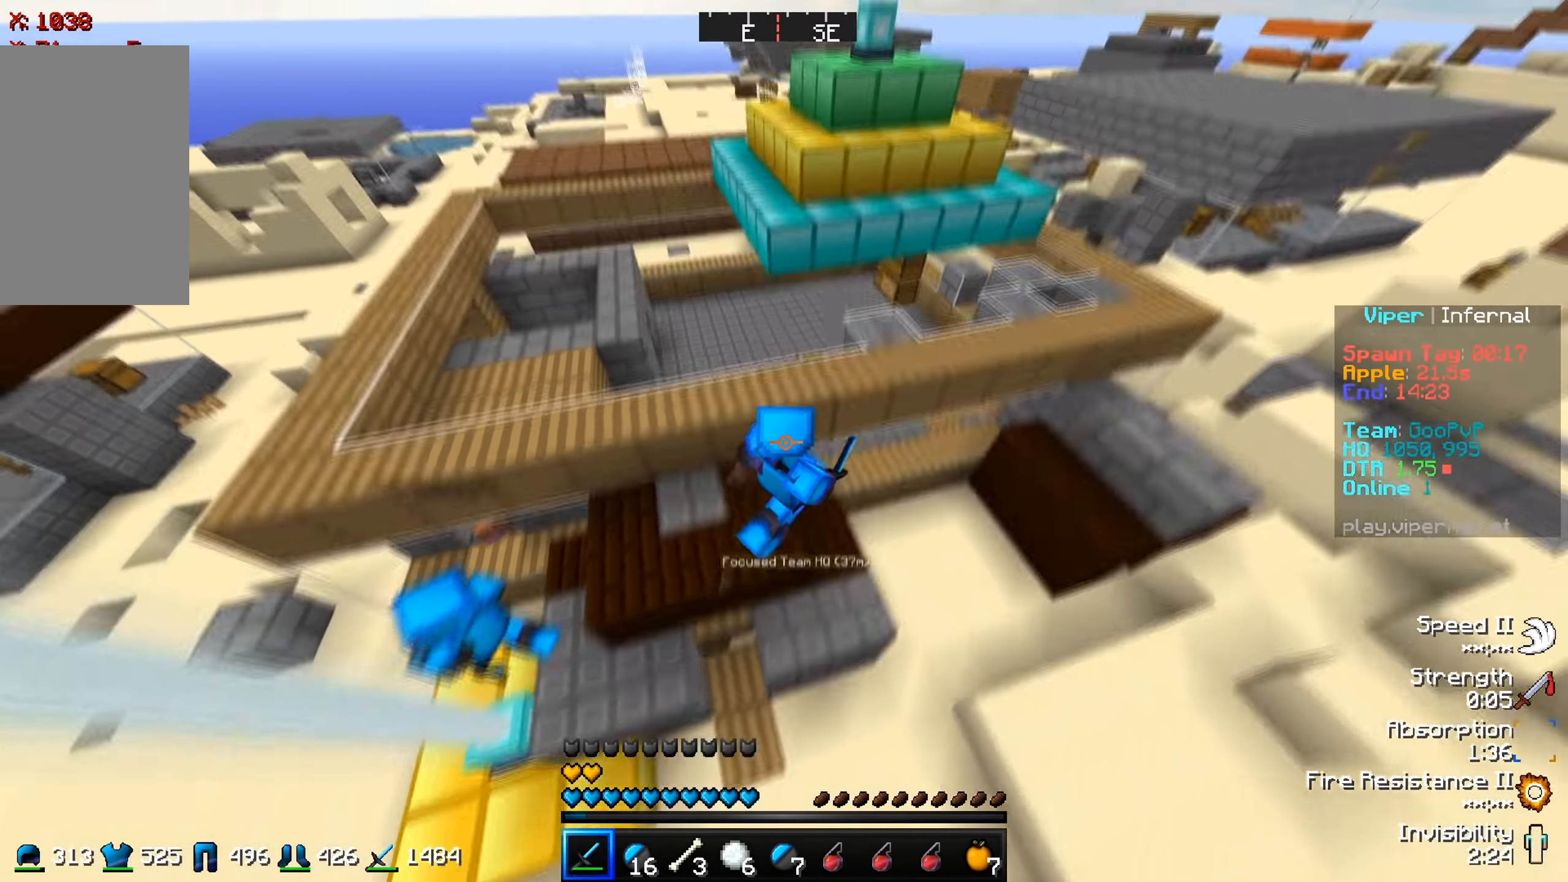
{"keys": ["d"], "events": [[250, "w", "up"], [350, "d", "down"]]}
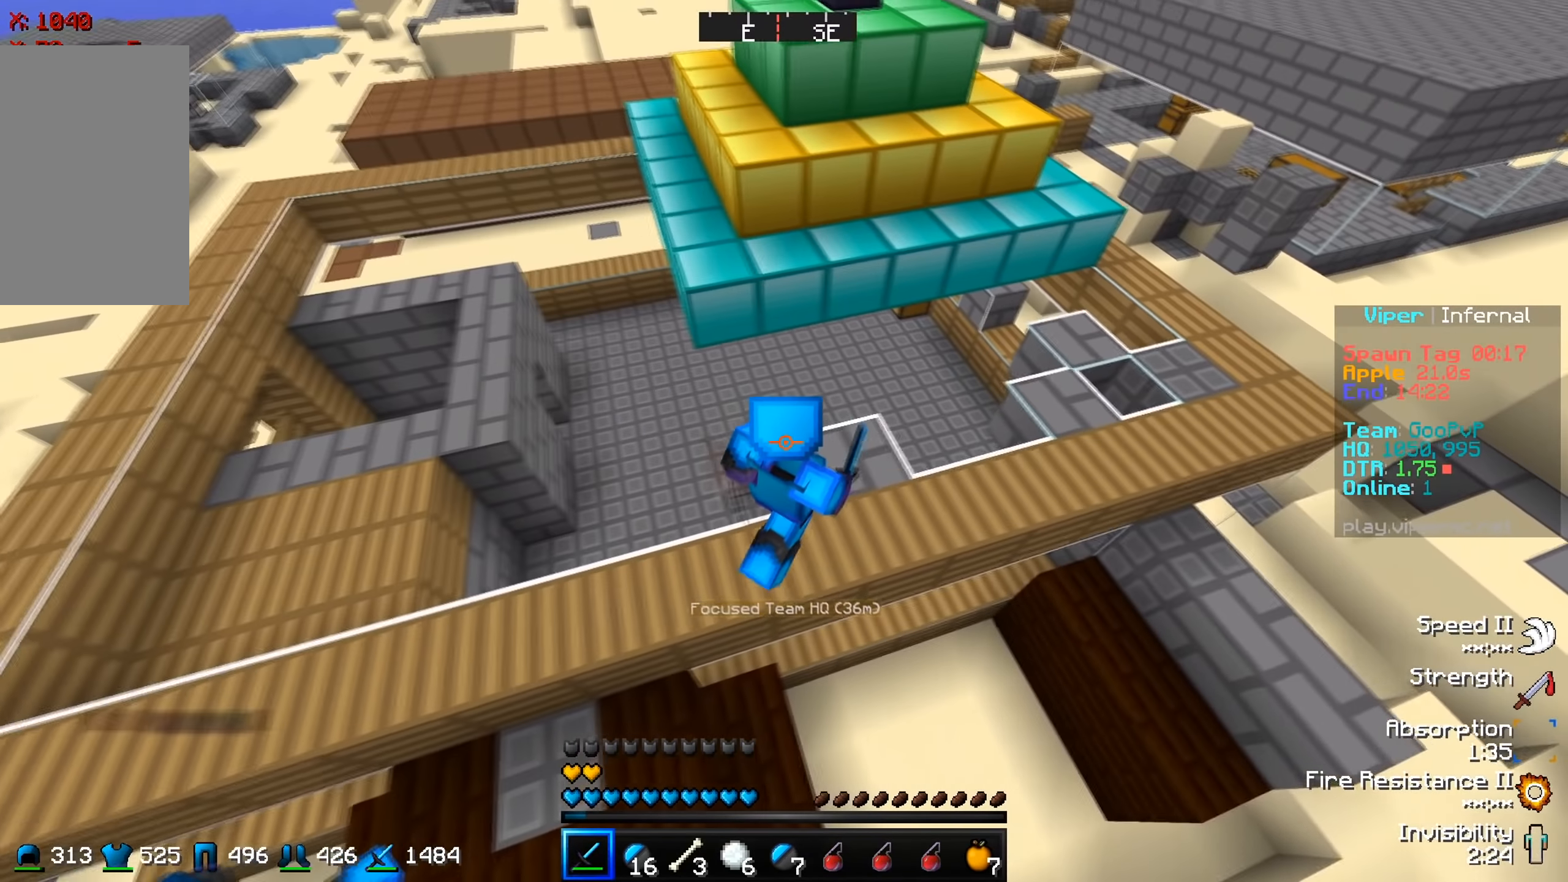
{"keys": ["d"], "events": [[50, "w", "down"], [250, "w", "up"]]}
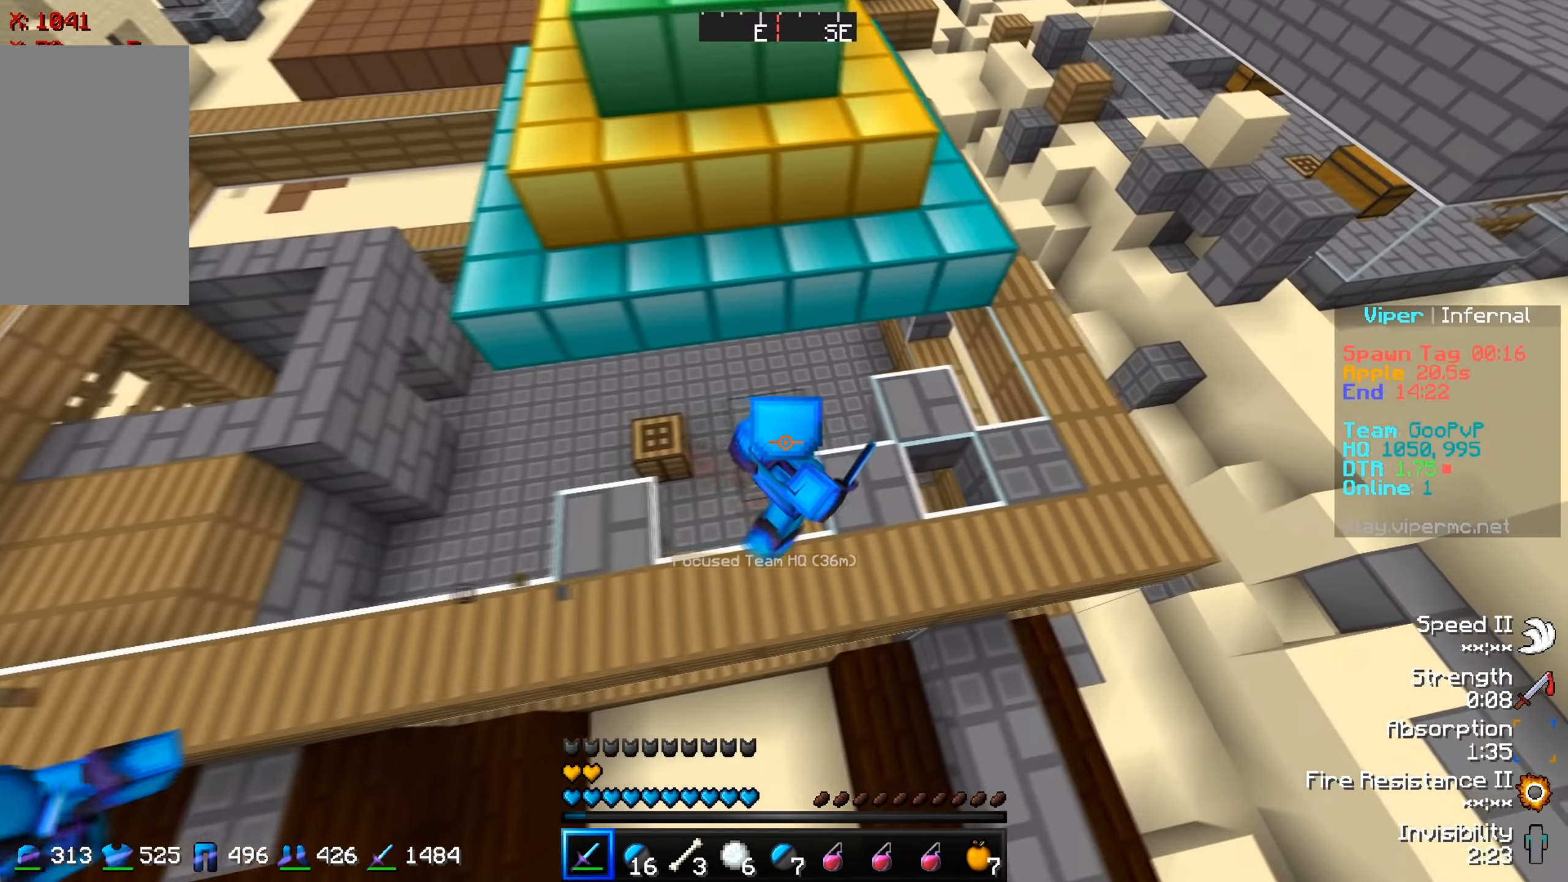
{"keys": ["w"], "events": [[200, "d", "up"], [417, "w", "down"]]}
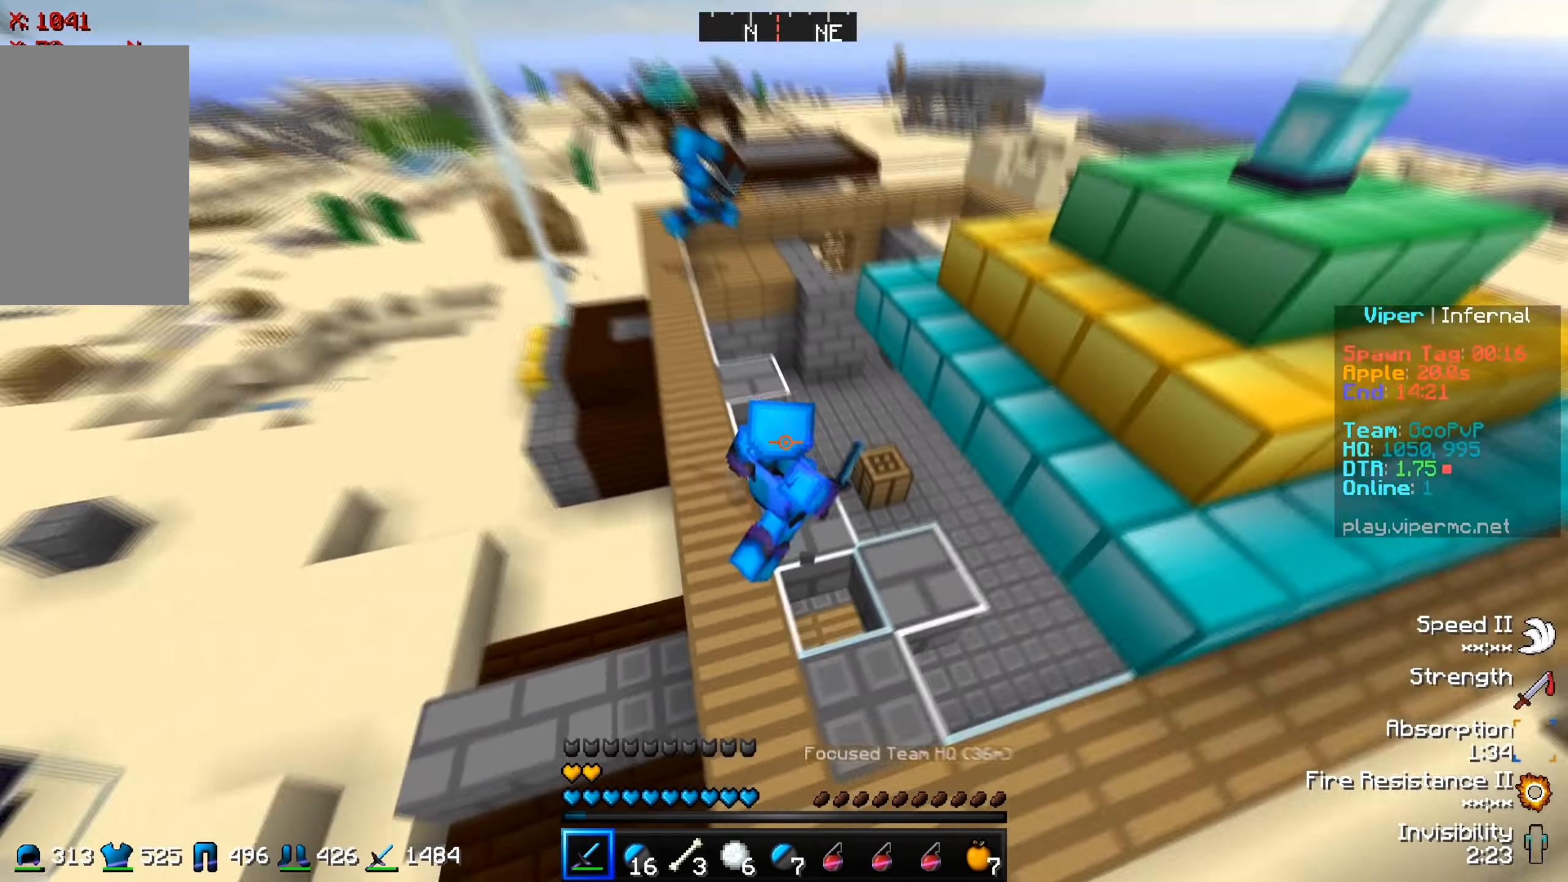
{"keys": ["w"], "events": []}
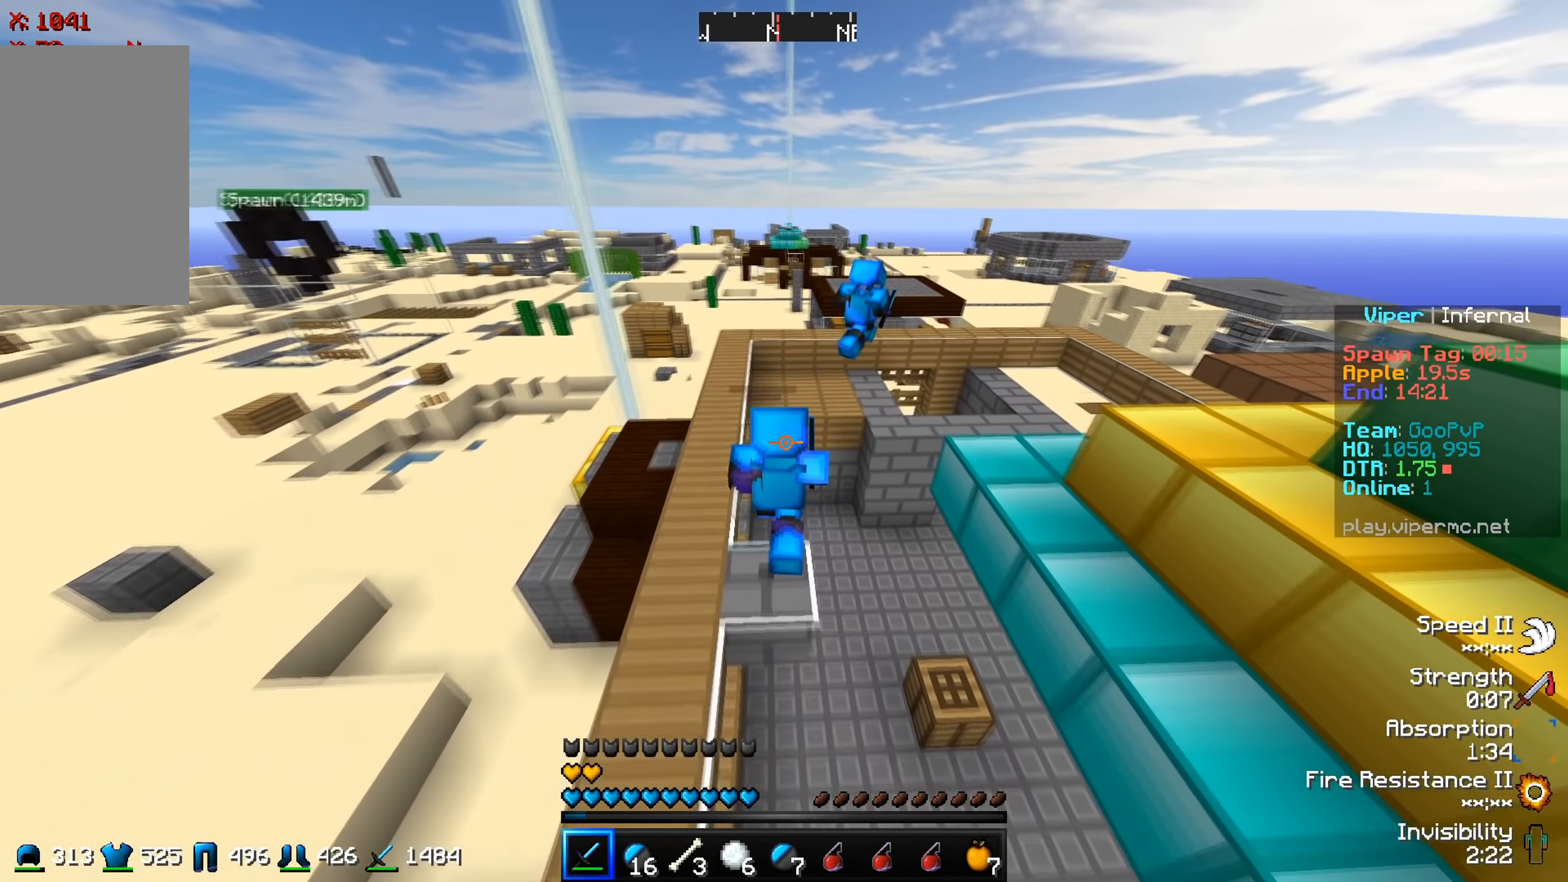
{"keys": [], "events": [[50, "a", "down"], [283, "w", "up"], [383, "a", "up"]]}